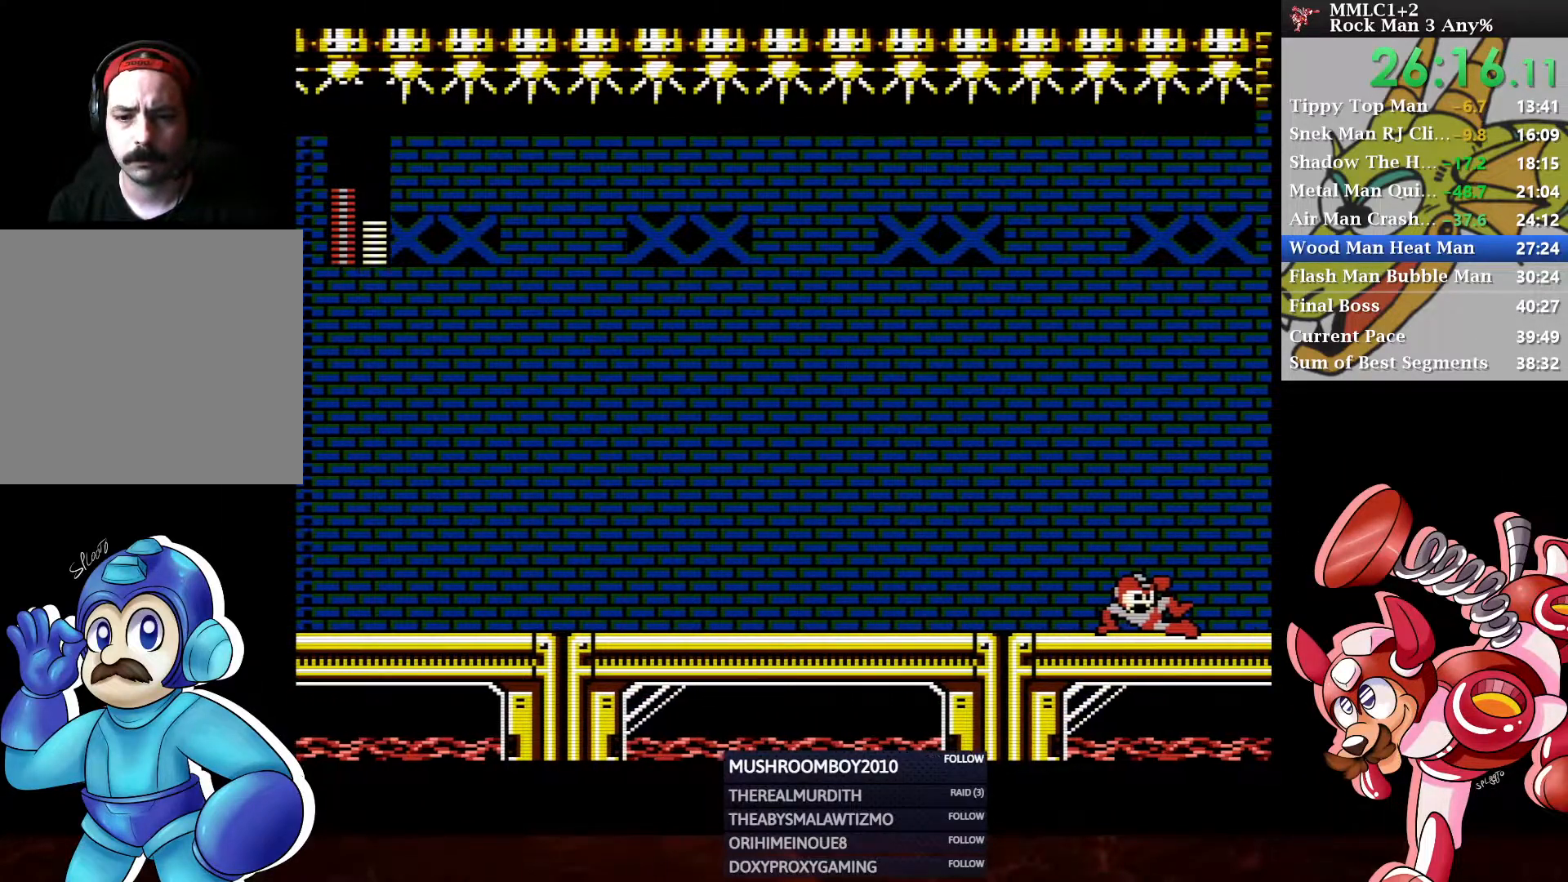
Gameplay with a controller (Xbox layout); each line is a JSON object with the inputs held at the frame after it. "events" lists button and stick changes between this image and that frame as [ms after this image, input, new state], when the widget could be followed in between.
{"buttons": [], "left_stick": "center", "right_stick": "center", "events": [[33, "A", "up"], [217, "DPAD_DOWN", "up"], [317, "DPAD_RIGHT", "up"]]}
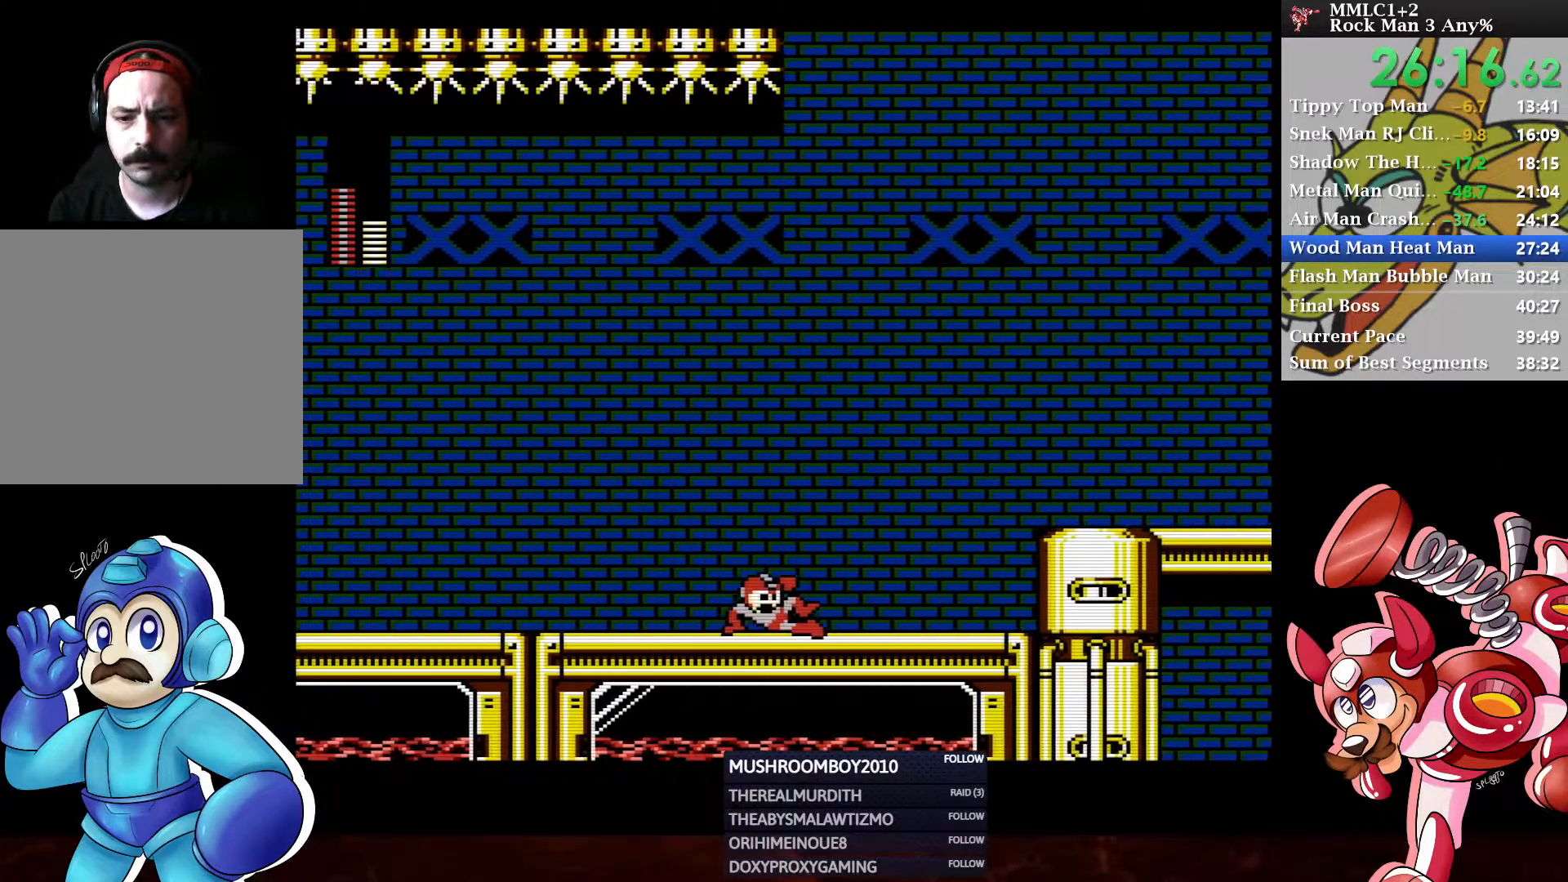
{"buttons": ["DPAD_RIGHT"], "left_stick": "center", "right_stick": "center", "events": [[50, "DPAD_RIGHT", "down"]]}
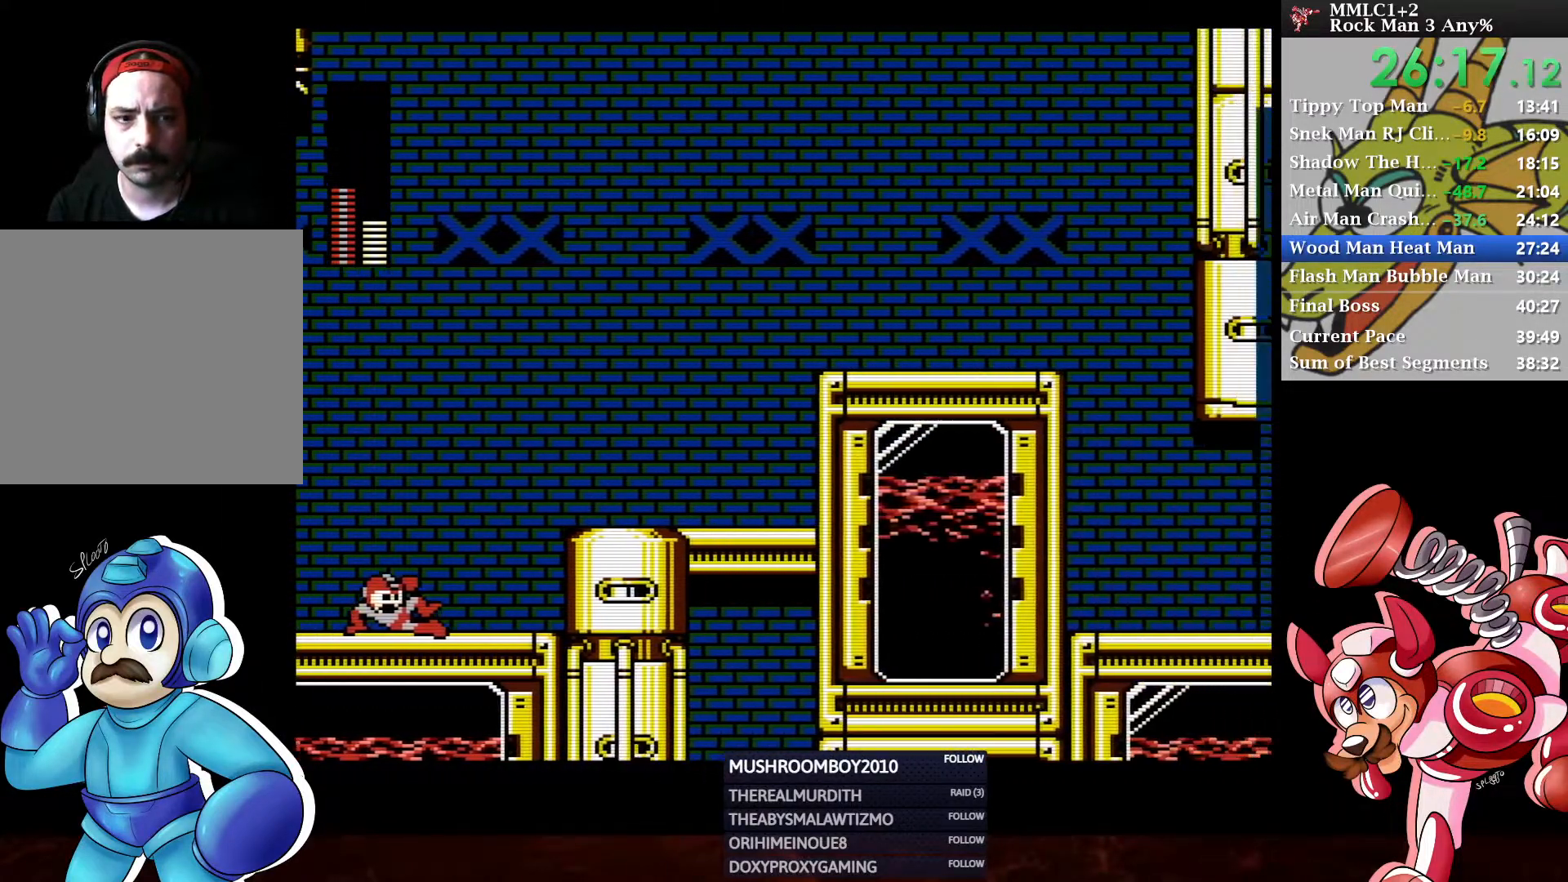
{"buttons": ["A", "X", "DPAD_RIGHT"], "left_stick": "center", "right_stick": "center", "events": [[100, "A", "down"], [367, "X", "down"]]}
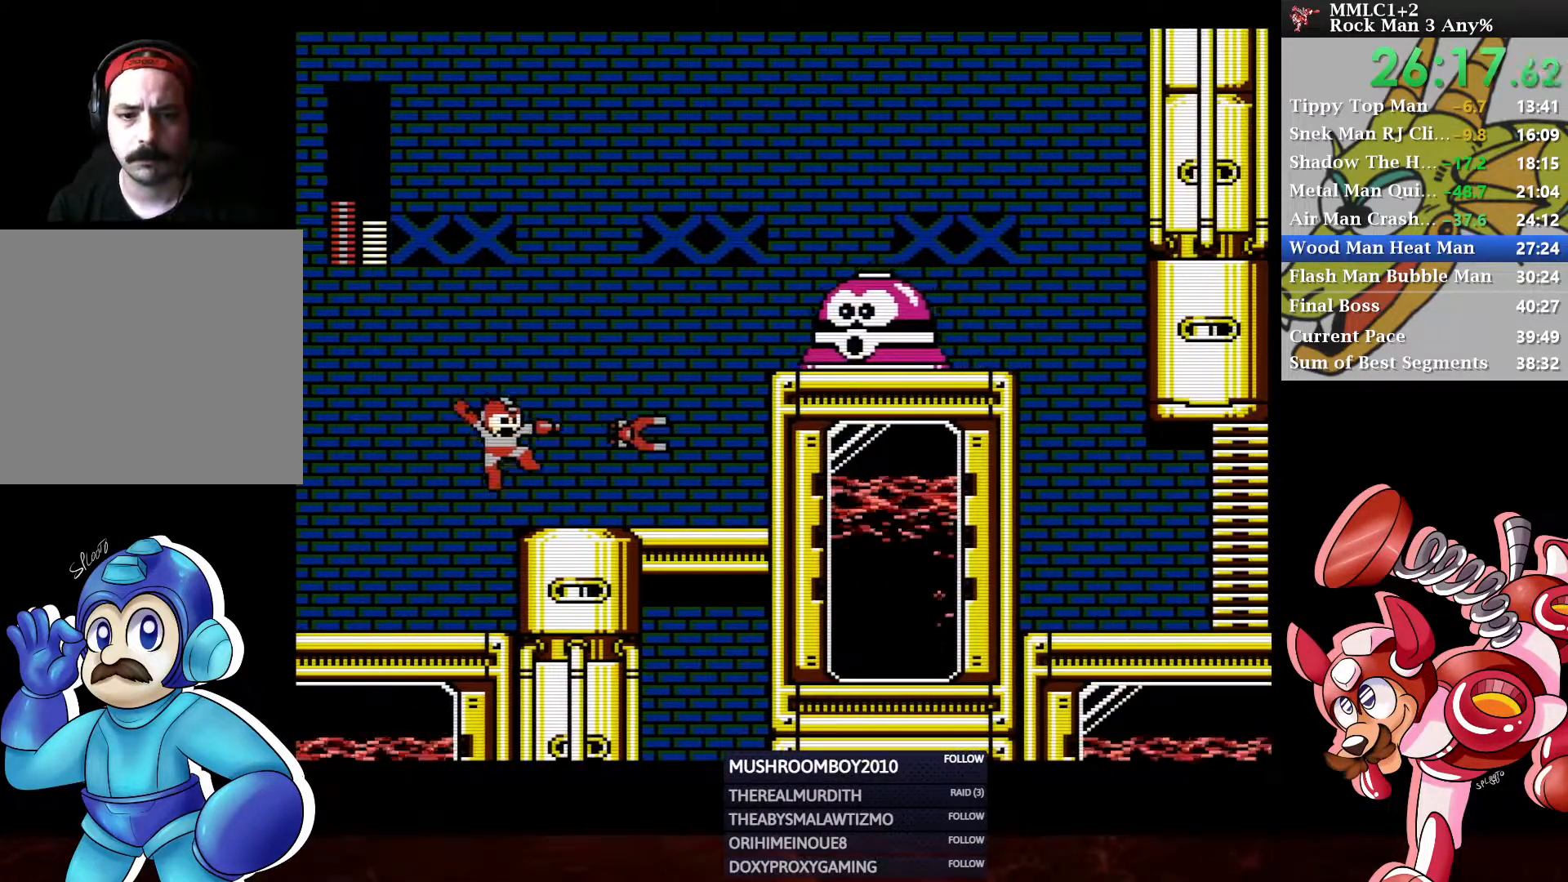
{"buttons": ["X", "DPAD_RIGHT"], "left_stick": "center", "right_stick": "center", "events": [[67, "A", "up"], [100, "X", "up"], [167, "X", "down"], [217, "X", "up"], [300, "X", "down"], [333, "X", "up"], [383, "X", "down"], [433, "X", "up"], [483, "X", "down"]]}
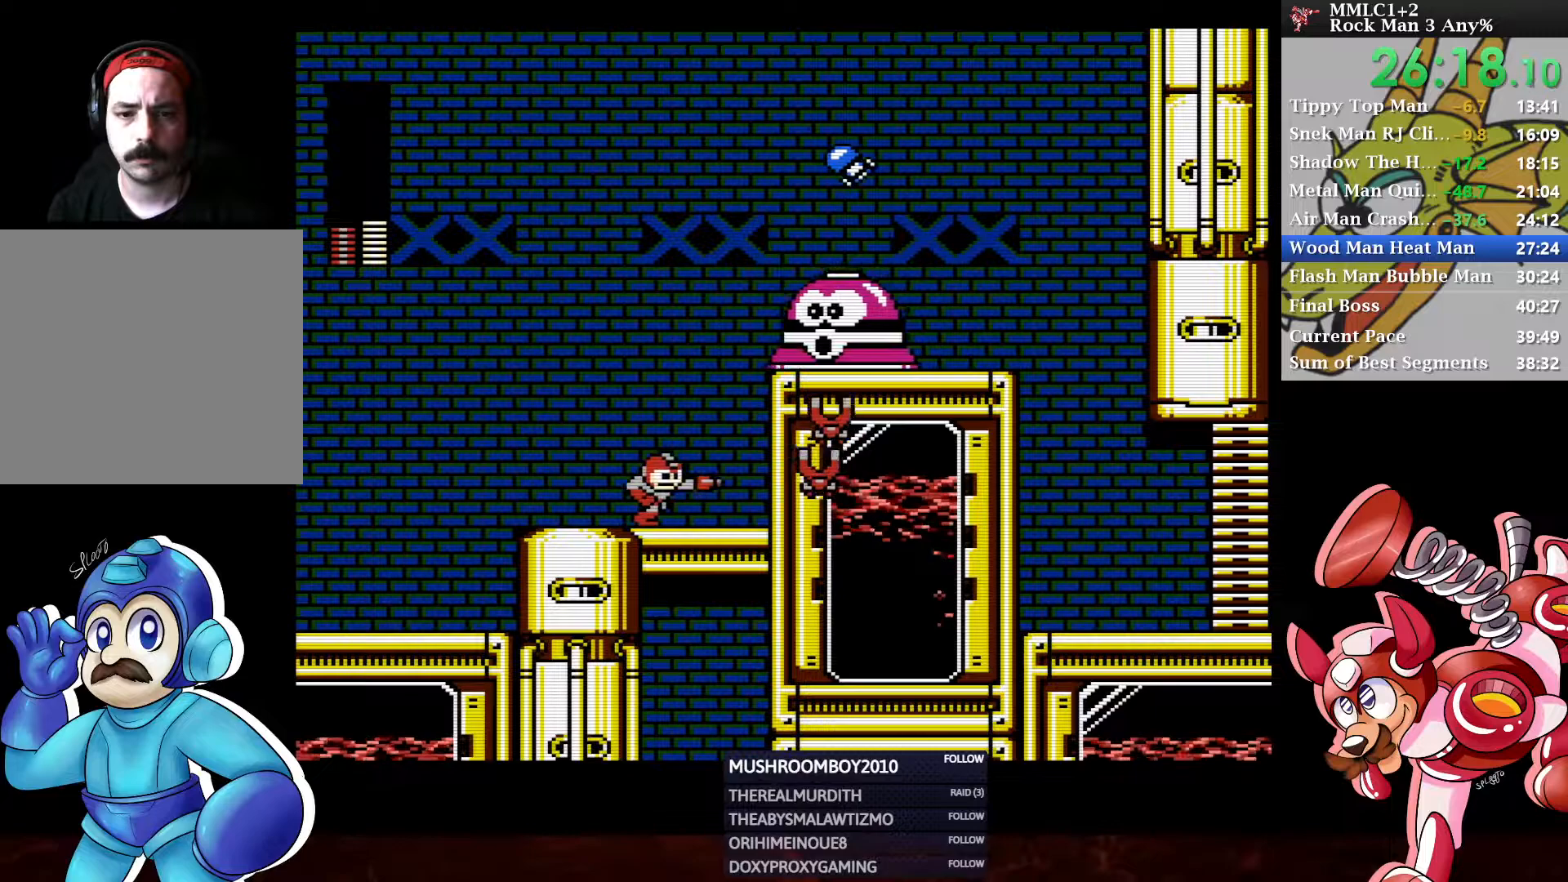
{"buttons": ["A", "DPAD_RIGHT"], "left_stick": "center", "right_stick": "center", "events": [[67, "X", "up"], [100, "X", "down"], [167, "X", "up"], [283, "A", "down"]]}
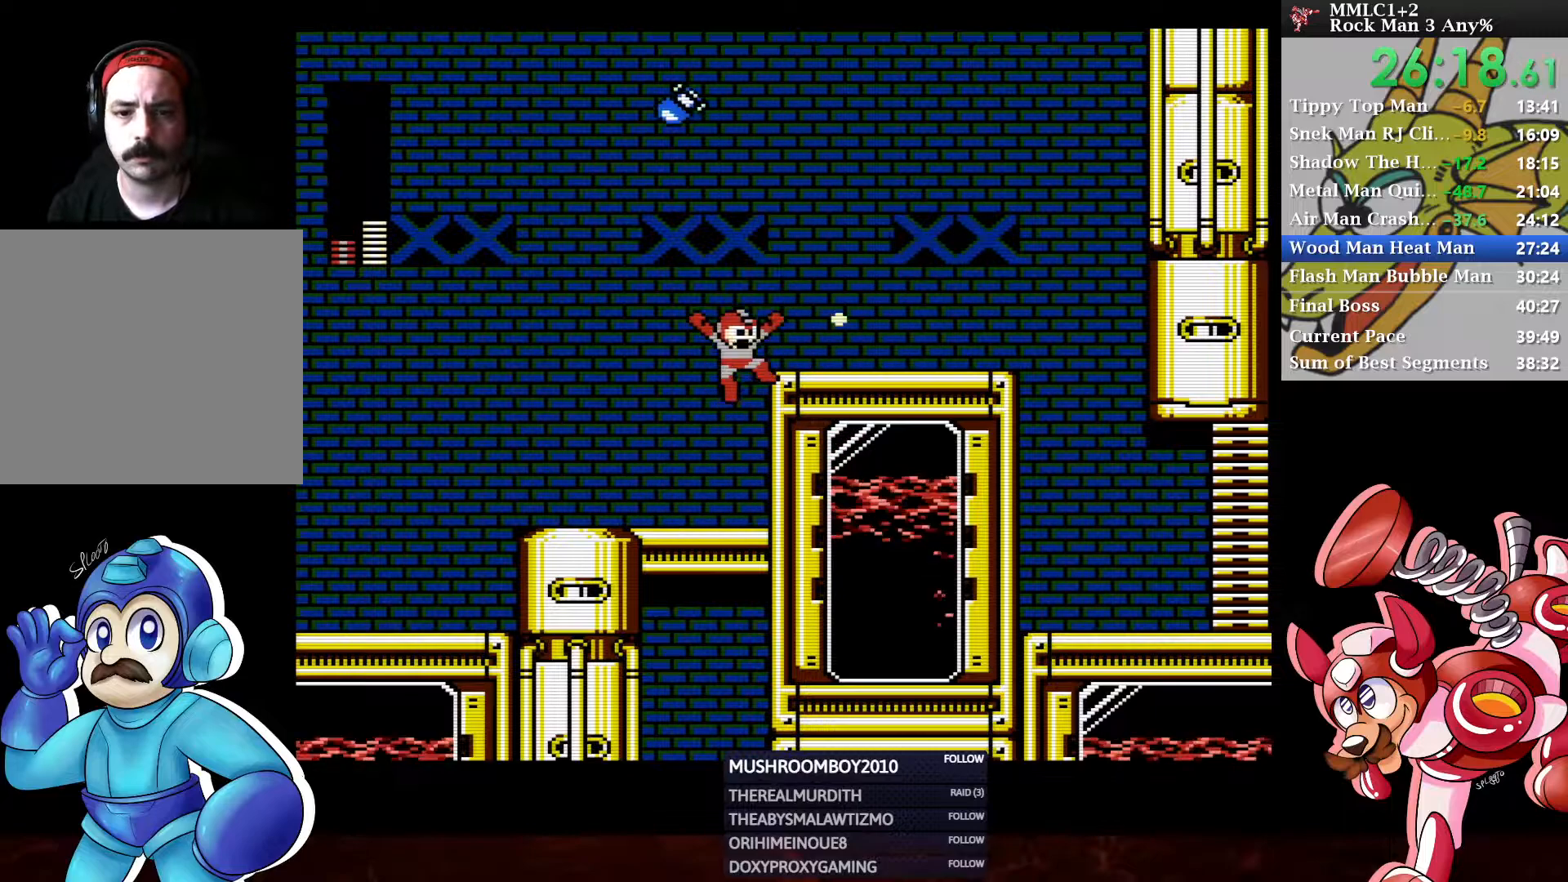
{"buttons": ["A", "DPAD_DOWN", "DPAD_RIGHT"], "left_stick": "center", "right_stick": "center", "events": [[133, "DPAD_DOWN", "down"], [150, "A", "up"], [250, "A", "down"]]}
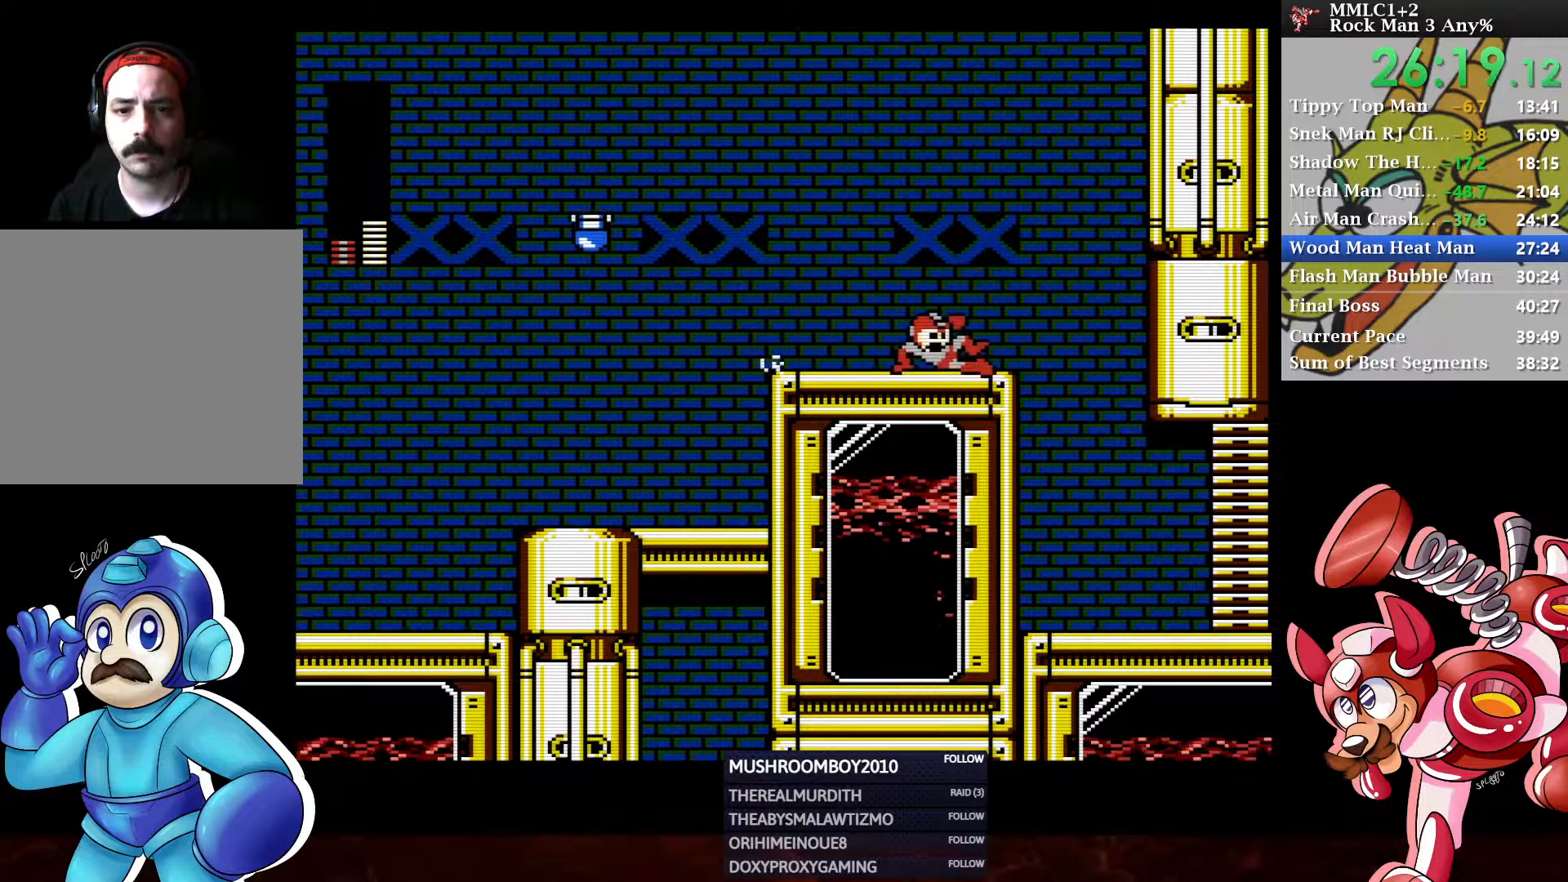
{"buttons": [], "left_stick": "center", "right_stick": "center", "events": [[33, "A", "up"], [100, "DPAD_DOWN", "up"], [300, "START", "down"], [333, "DPAD_RIGHT", "up"], [433, "START", "up"]]}
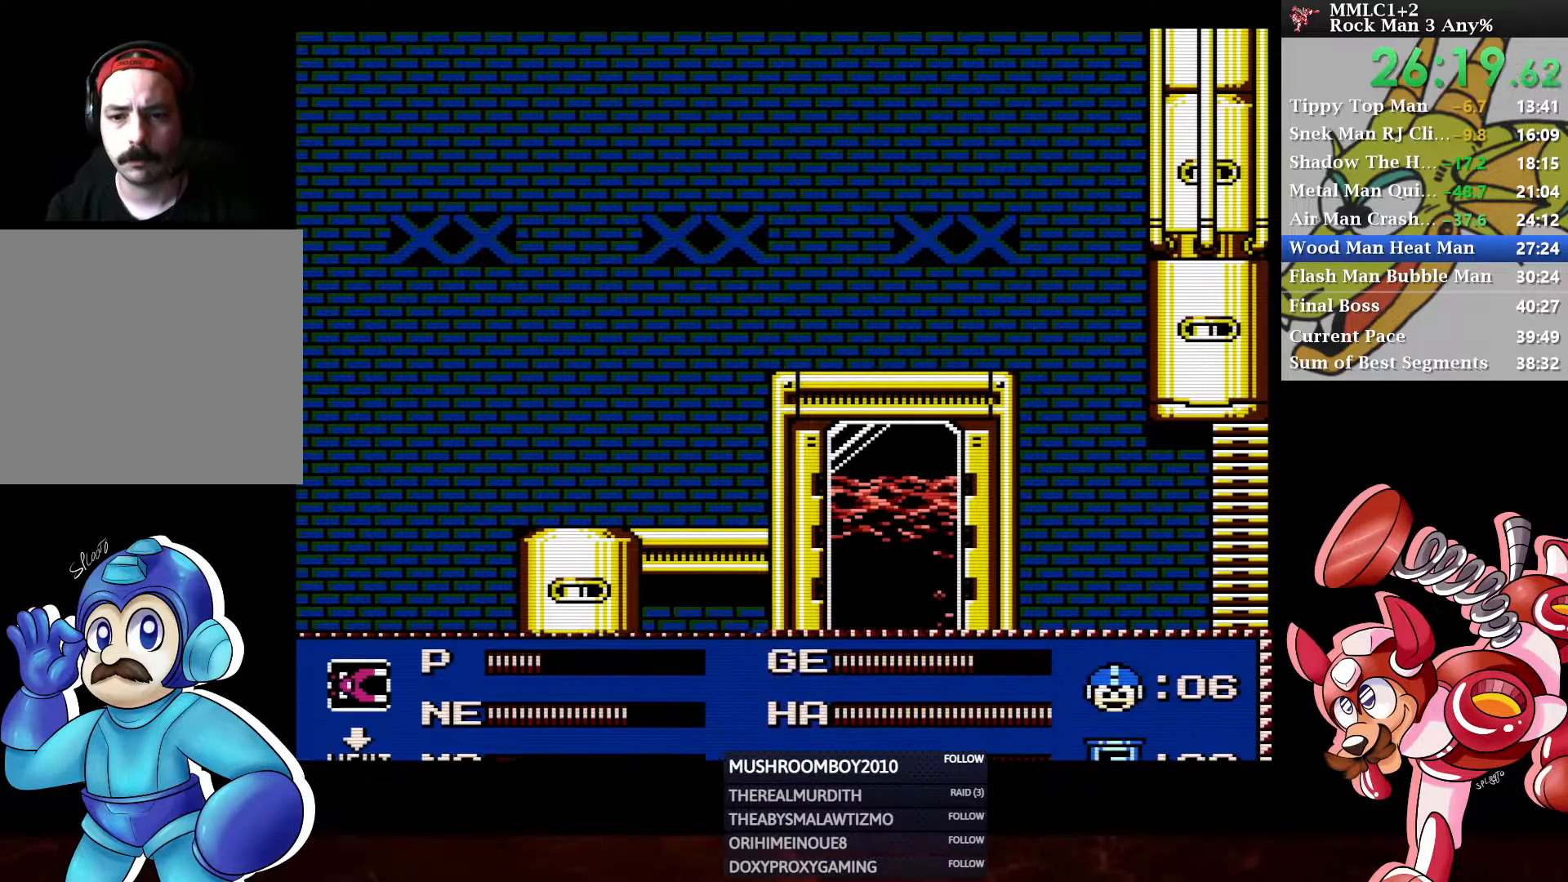
{"buttons": [], "left_stick": "center", "right_stick": "center", "events": [[383, "DPAD_RIGHT", "down"], [467, "DPAD_RIGHT", "up"]]}
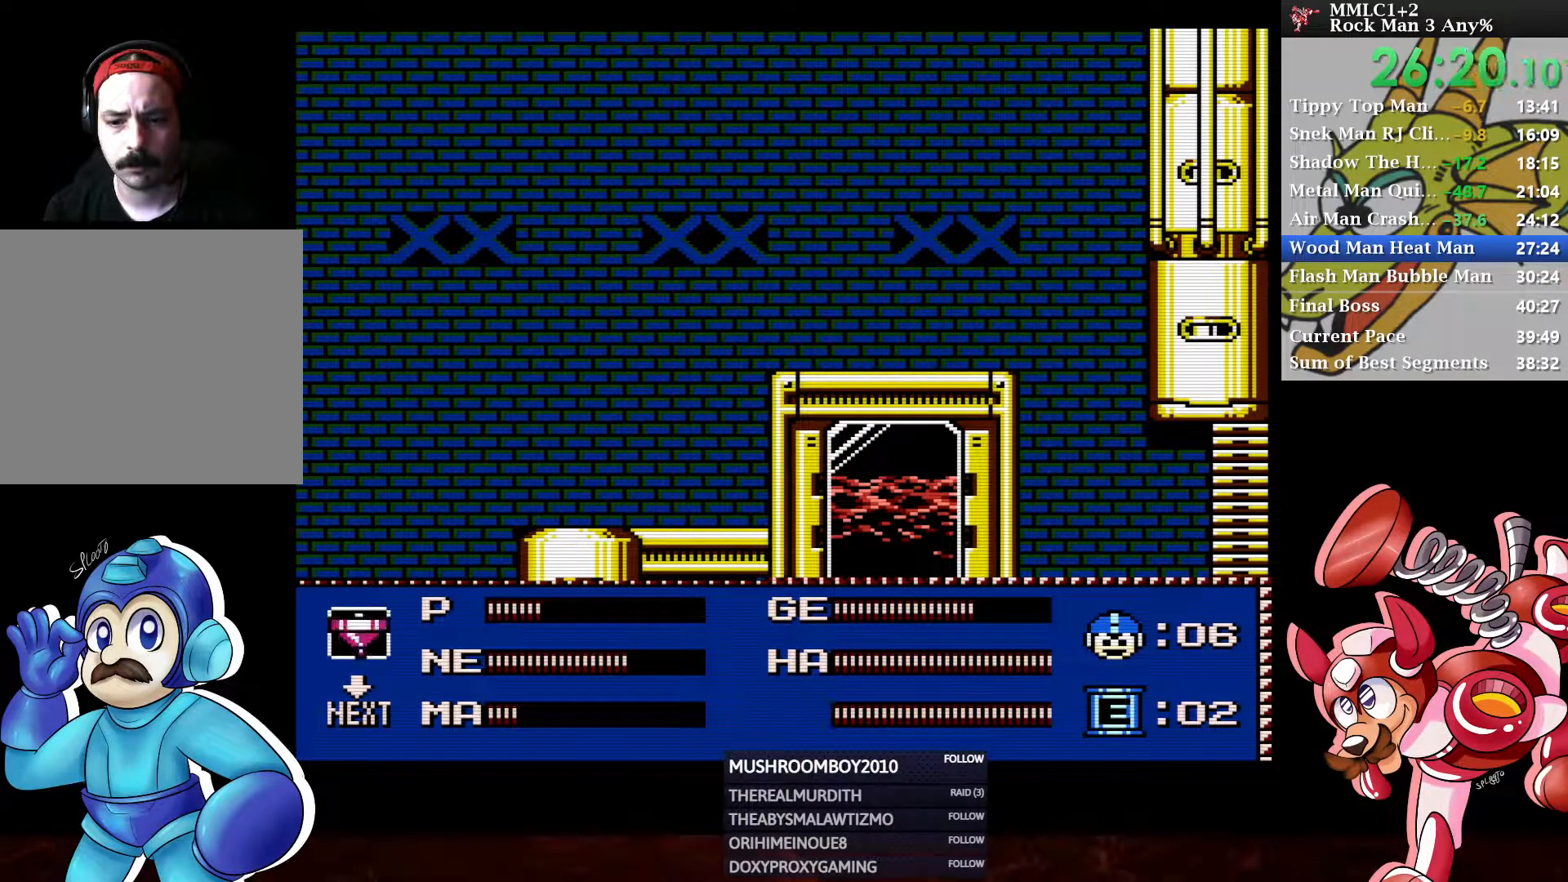
{"buttons": [], "left_stick": "center", "right_stick": "center", "events": [[17, "DPAD_RIGHT", "down"], [83, "START", "down"], [100, "DPAD_RIGHT", "up"], [250, "START", "up"]]}
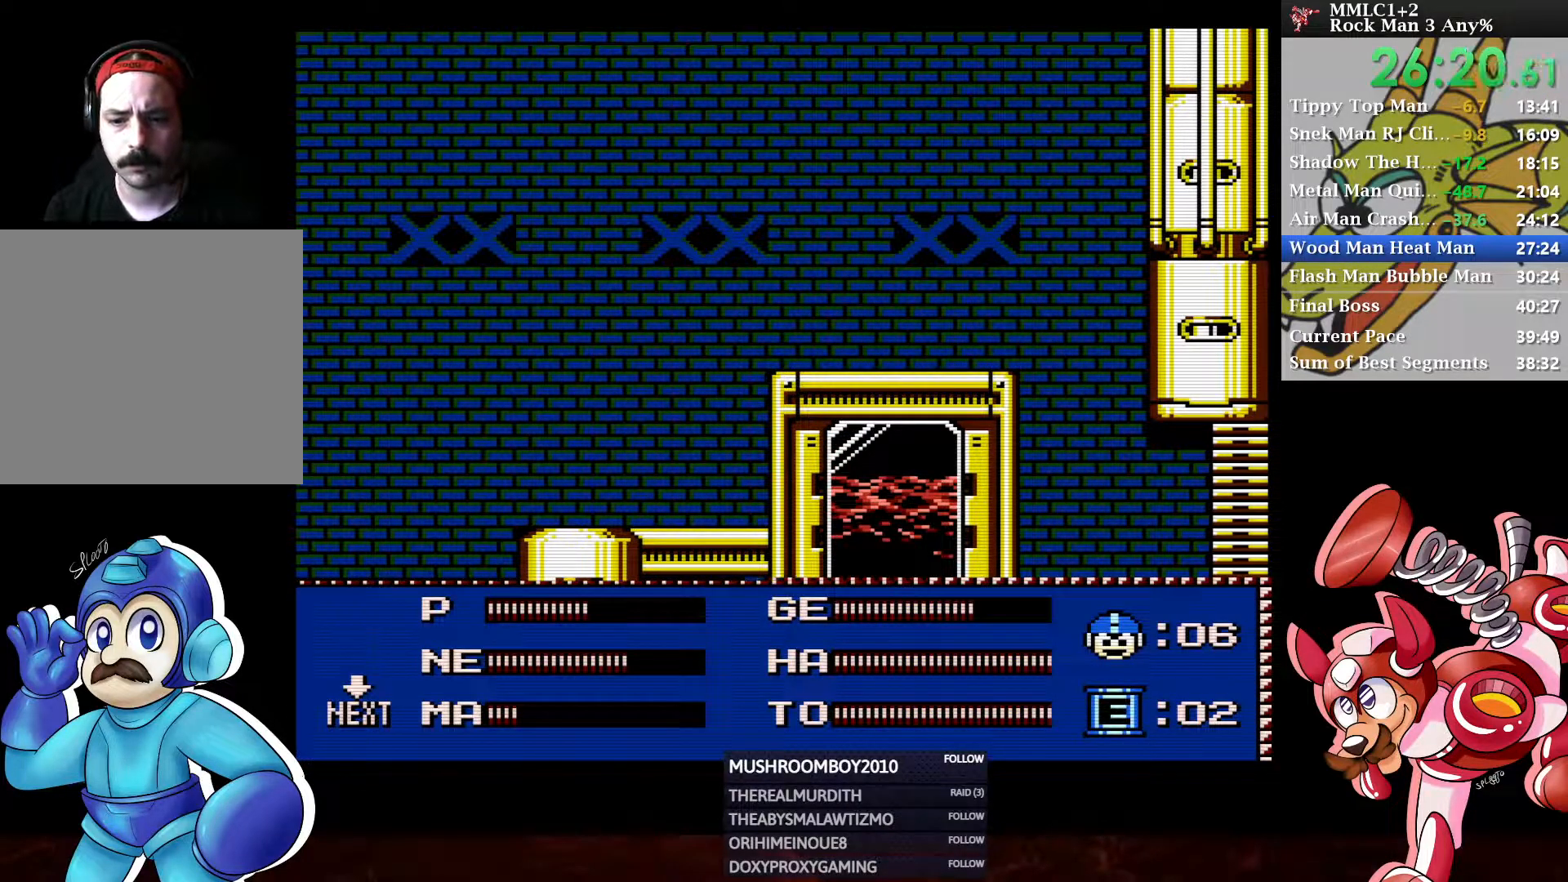
{"buttons": [], "left_stick": "center", "right_stick": "center", "events": []}
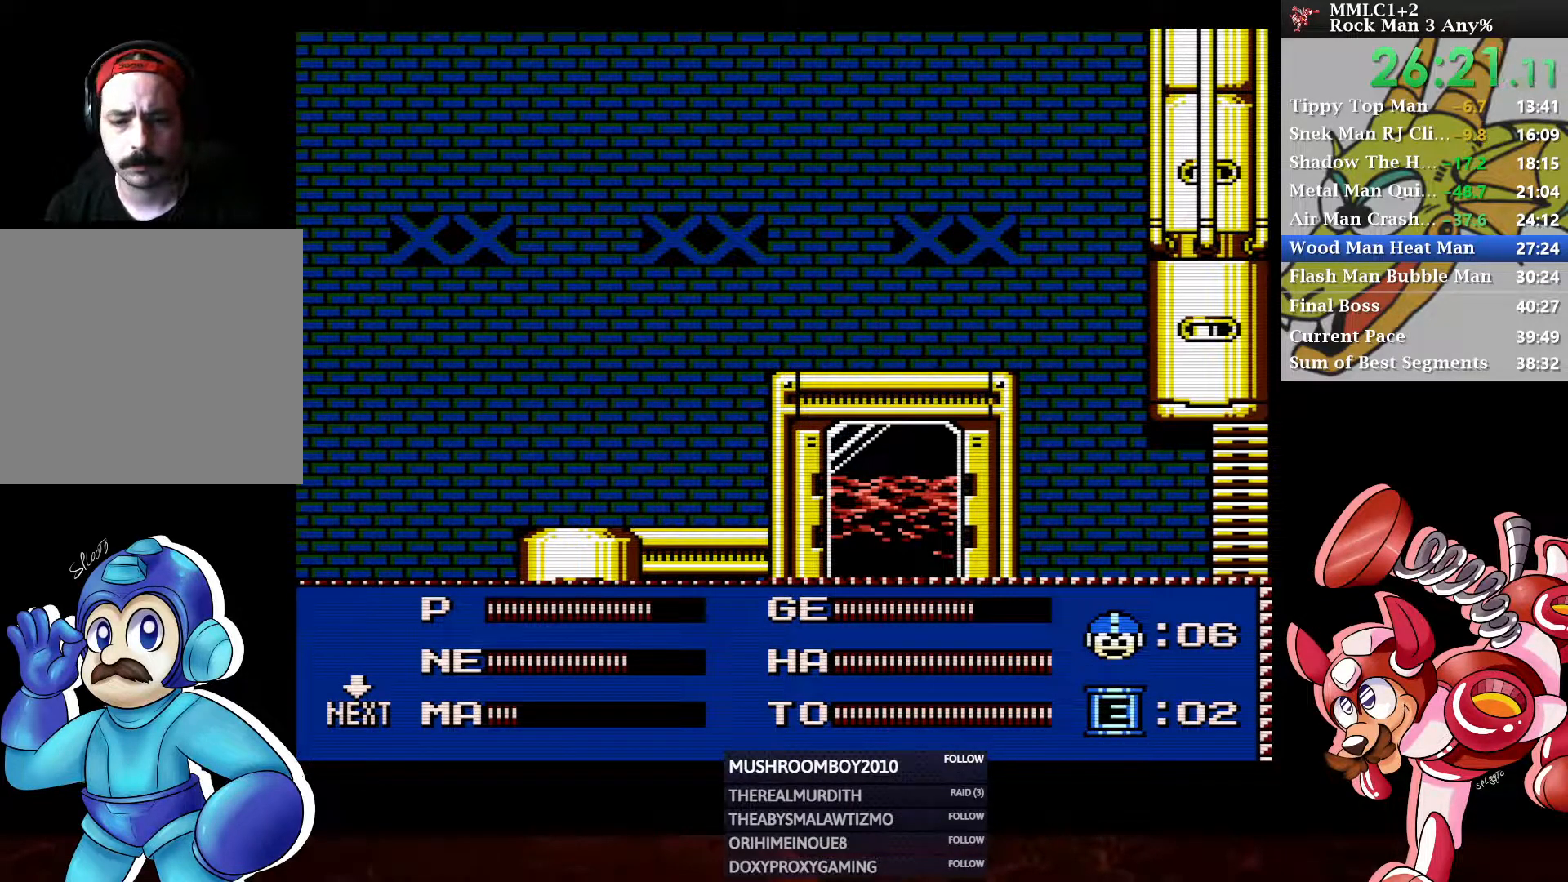
{"buttons": [], "left_stick": "center", "right_stick": "center", "events": []}
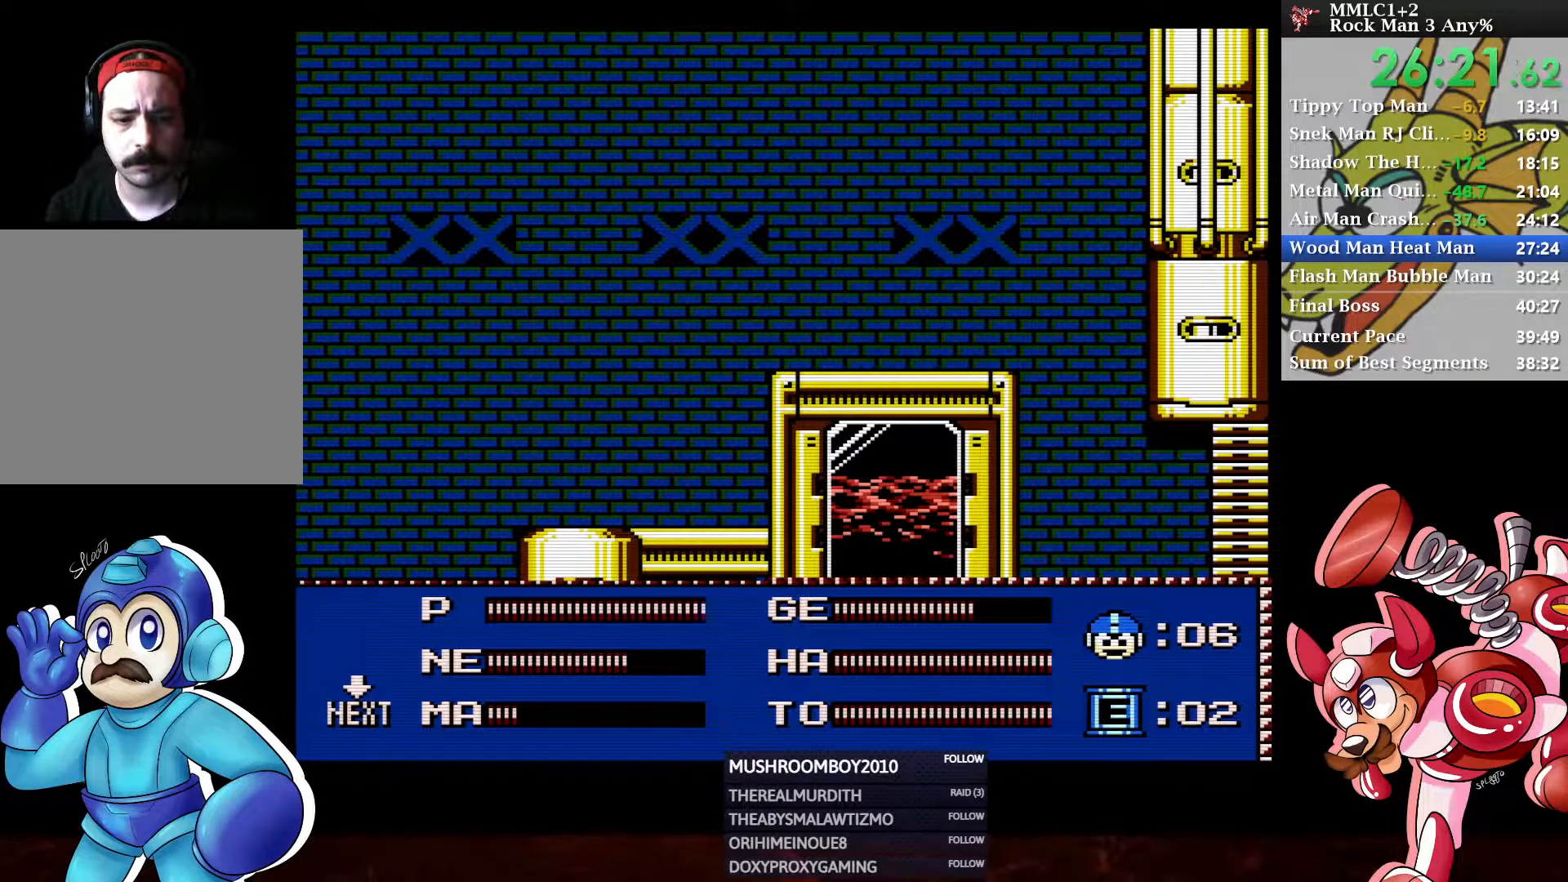
{"buttons": [], "left_stick": "center", "right_stick": "center", "events": [[217, "DPAD_LEFT", "down"], [317, "START", "down"], [350, "DPAD_LEFT", "up"], [433, "START", "up"]]}
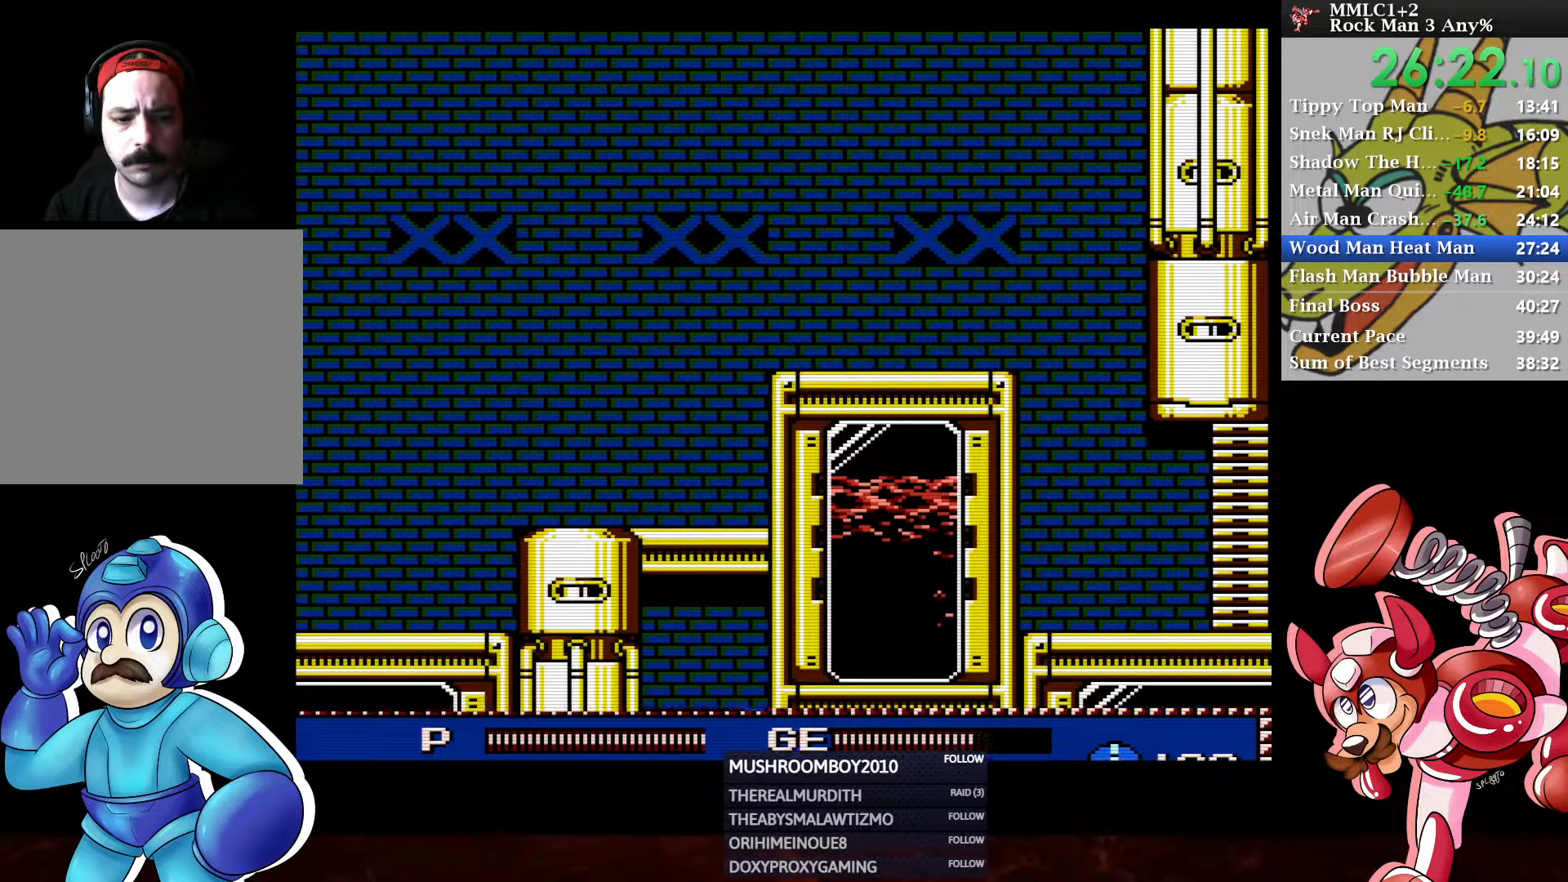
{"buttons": ["DPAD_RIGHT"], "left_stick": "center", "right_stick": "center", "events": [[450, "DPAD_RIGHT", "down"]]}
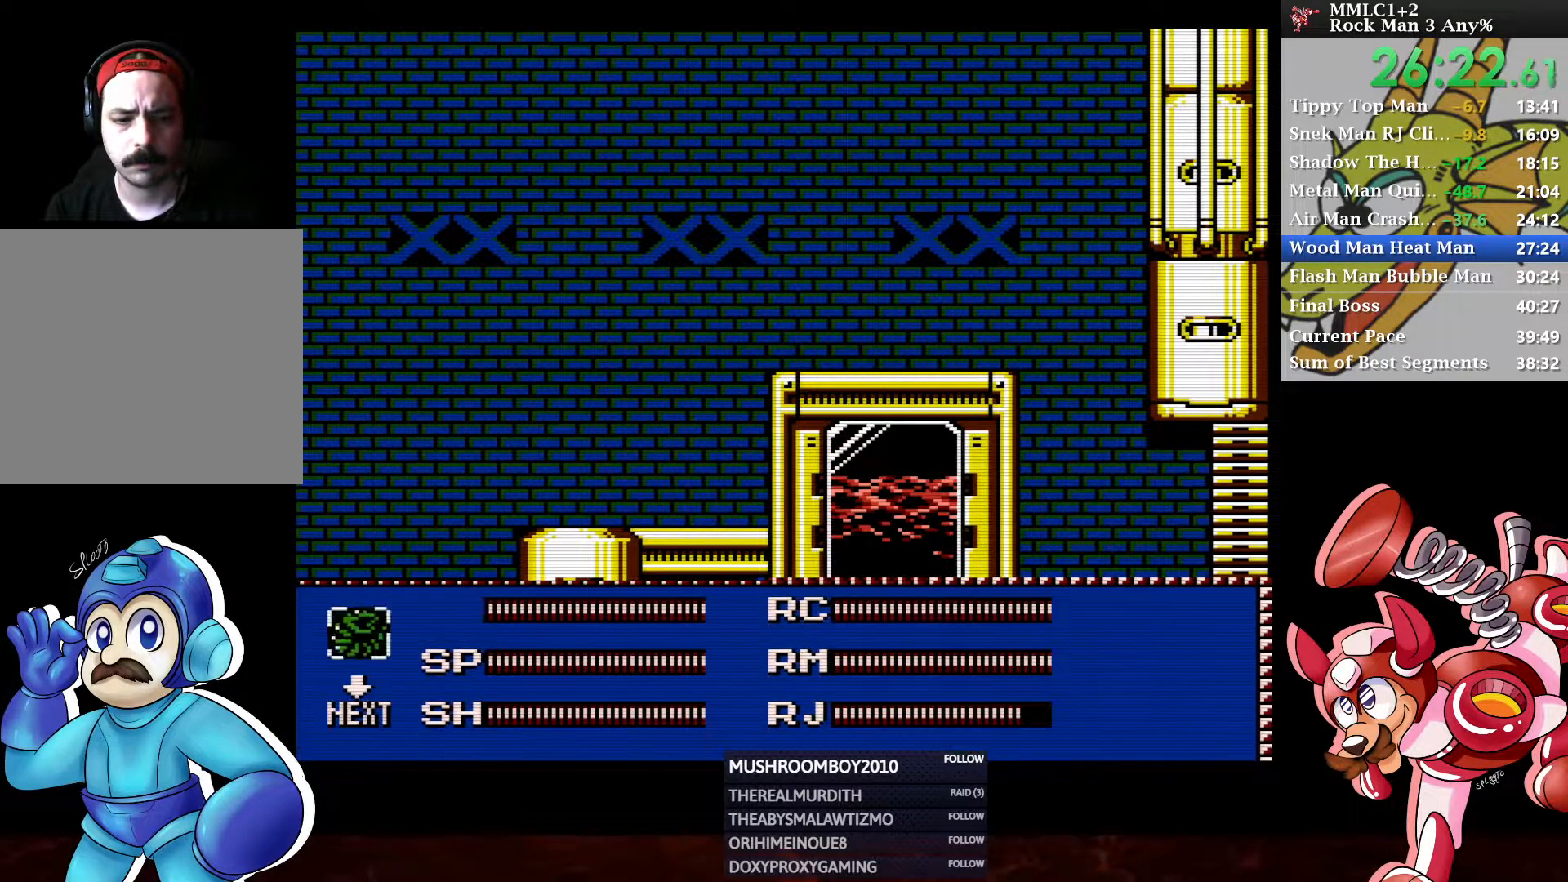
{"buttons": [], "left_stick": "center", "right_stick": "center", "events": [[33, "DPAD_RIGHT", "up"], [117, "DPAD_DOWN", "down"], [200, "DPAD_DOWN", "up"], [317, "DPAD_DOWN", "down"], [400, "DPAD_DOWN", "up"]]}
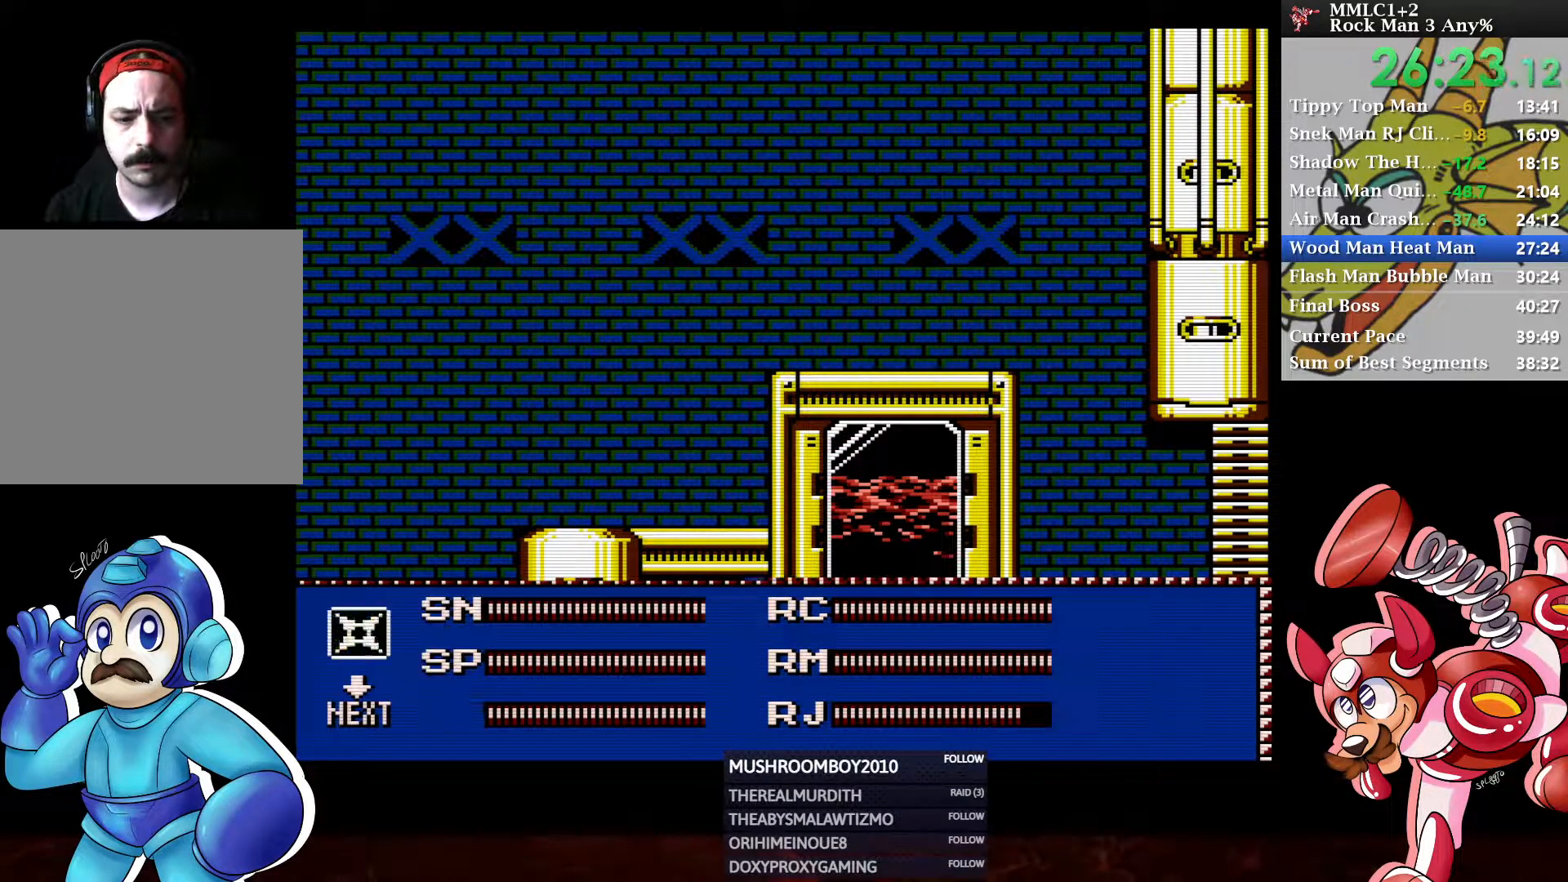
{"buttons": [], "left_stick": "center", "right_stick": "center", "events": [[50, "DPAD_RIGHT", "down"], [100, "START", "down"], [133, "DPAD_RIGHT", "up"], [250, "START", "up"]]}
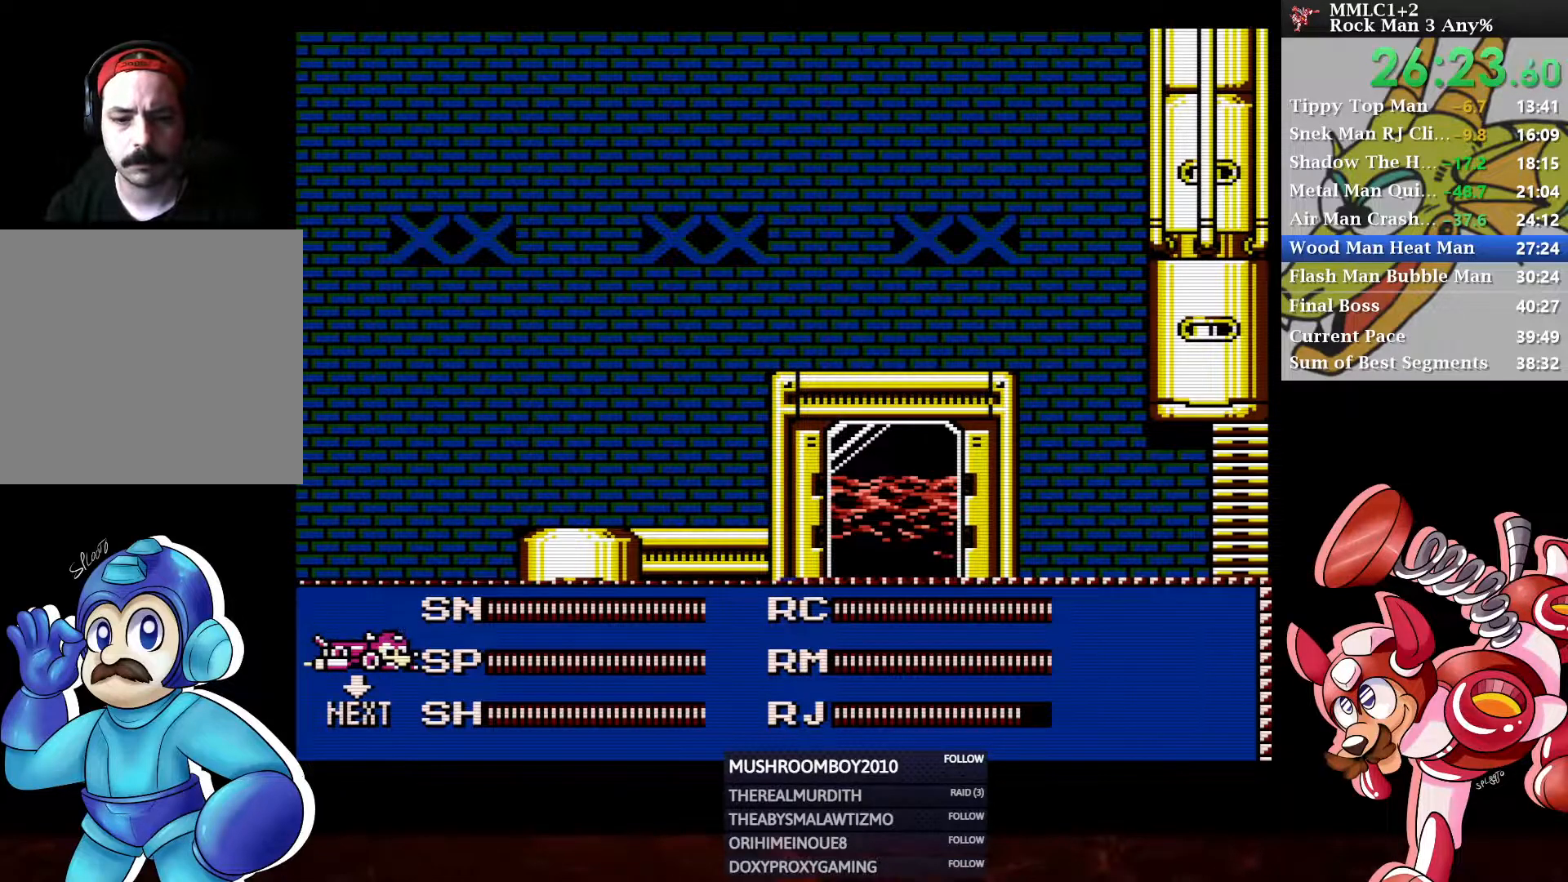
{"buttons": [], "left_stick": "center", "right_stick": "center", "events": []}
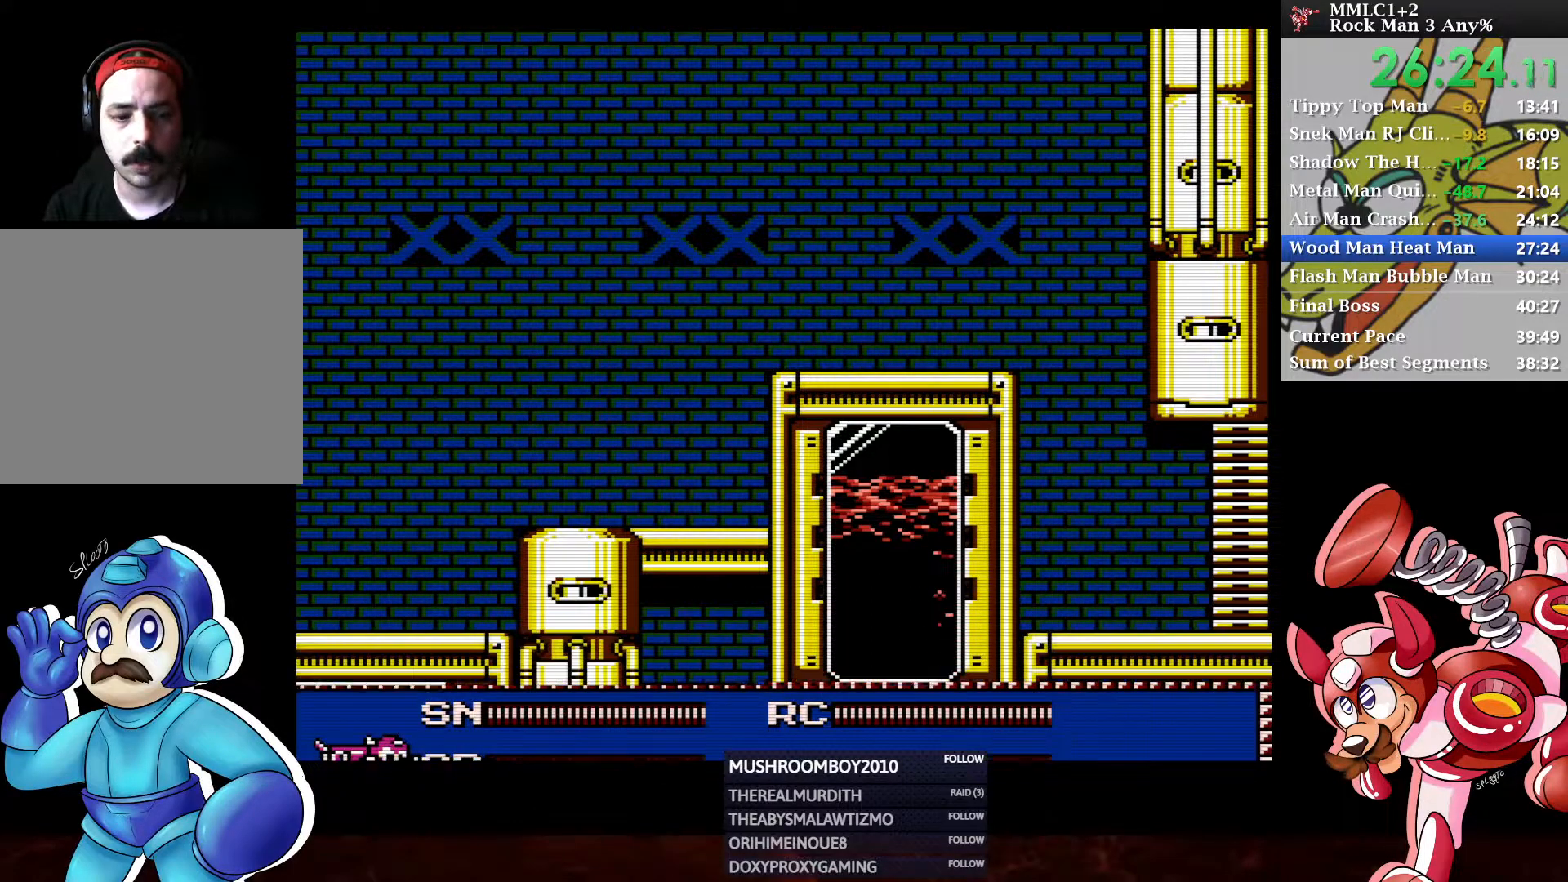
{"buttons": [], "left_stick": "center", "right_stick": "center", "events": [[67, "START", "down"], [200, "START", "up"], [283, "START", "down"], [433, "START", "up"]]}
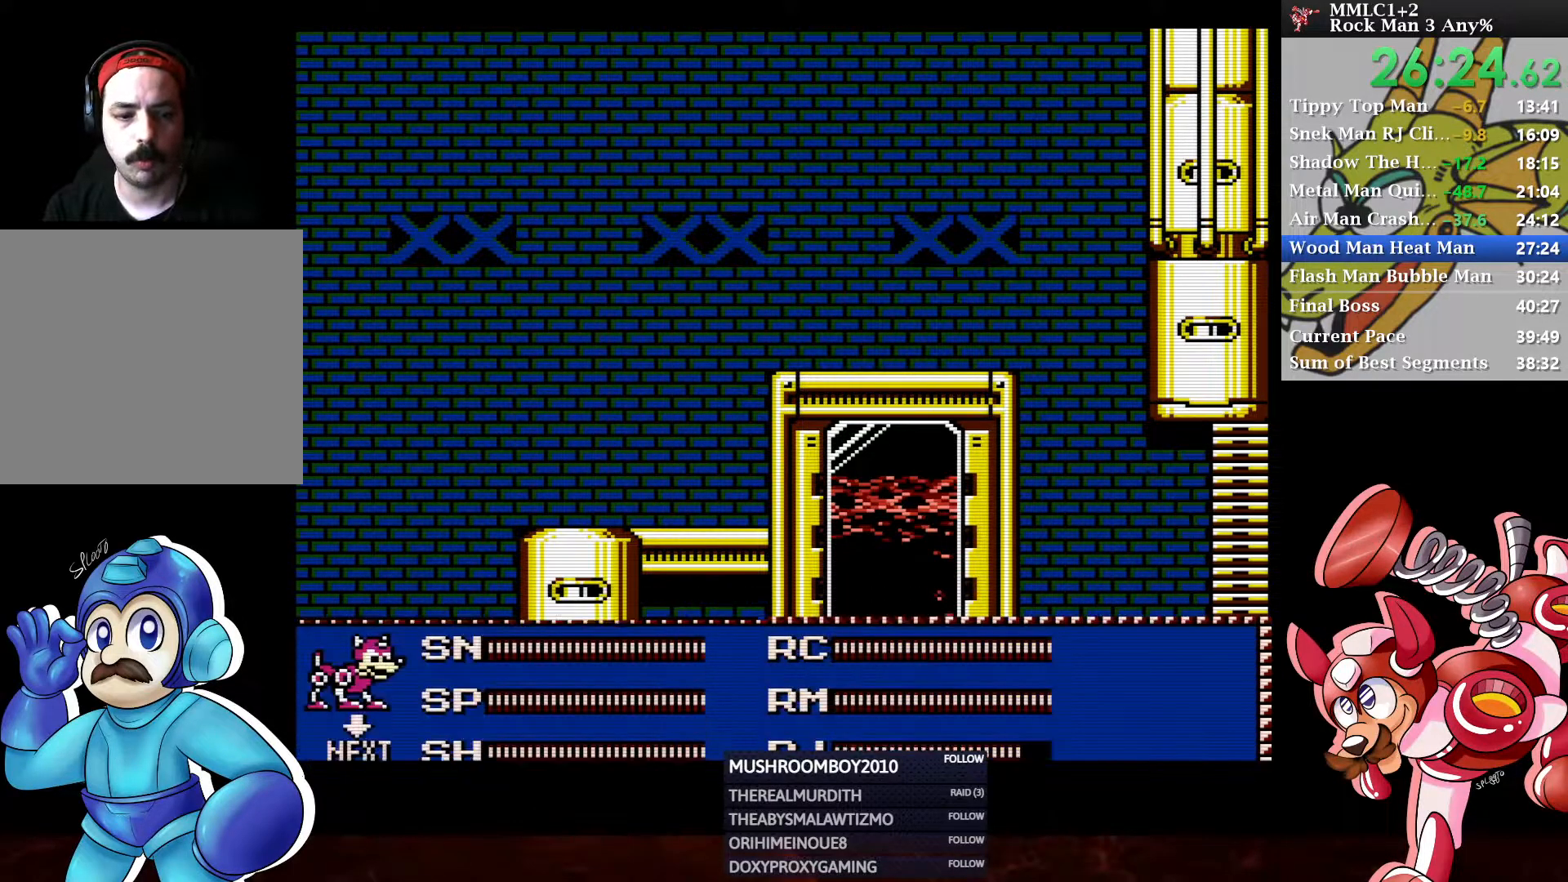
{"buttons": [], "left_stick": "center", "right_stick": "center", "events": [[133, "DPAD_LEFT", "down"], [200, "START", "down"], [233, "DPAD_LEFT", "up"], [317, "START", "up"]]}
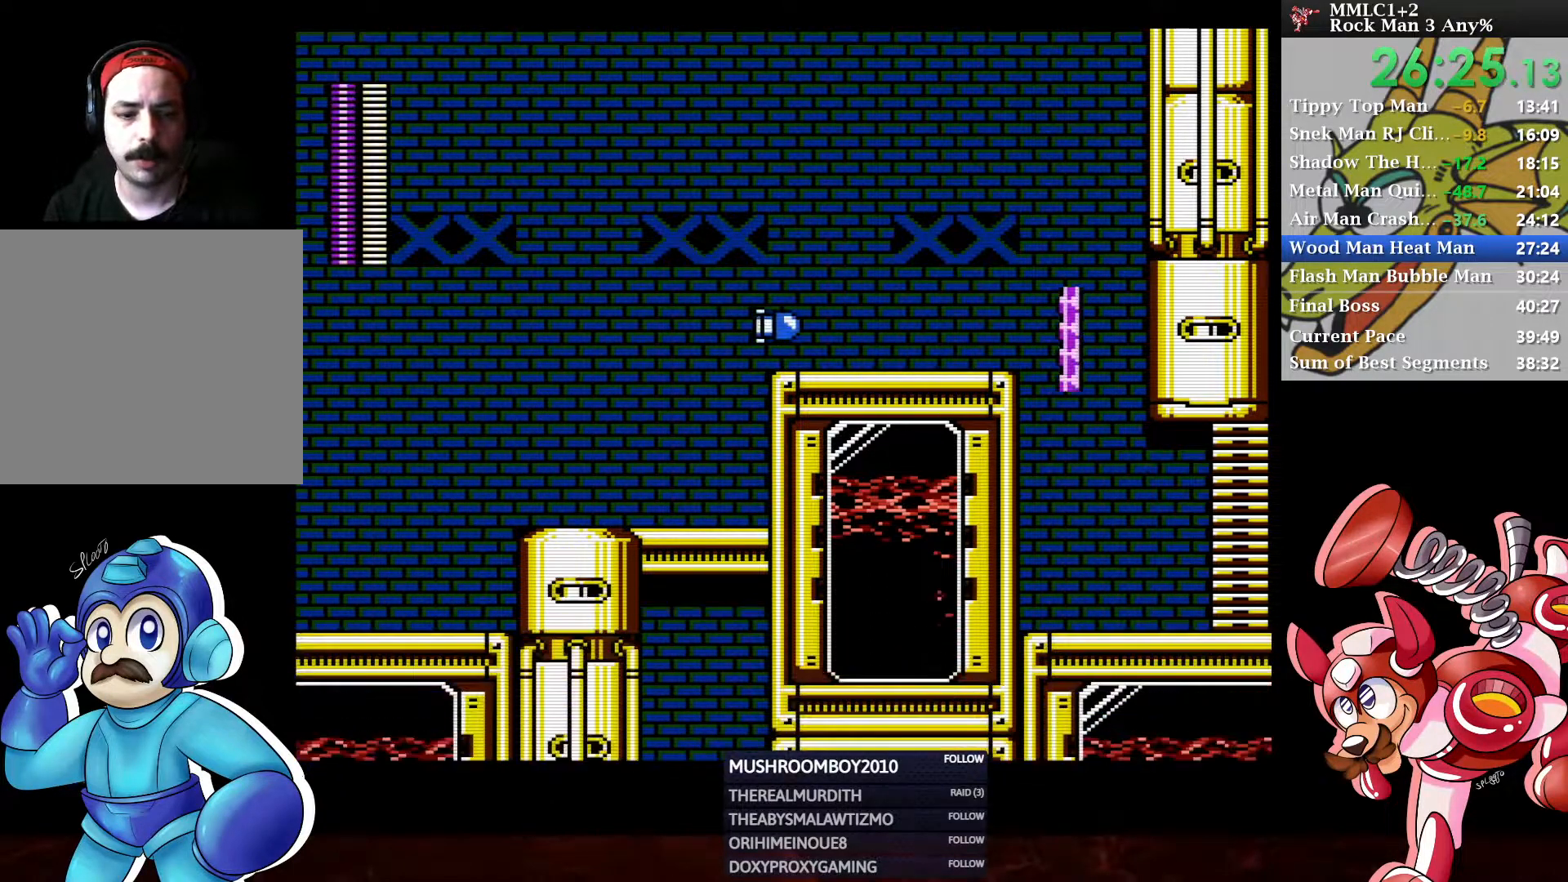
{"buttons": ["START"], "left_stick": "center", "right_stick": "center", "events": [[433, "START", "down"]]}
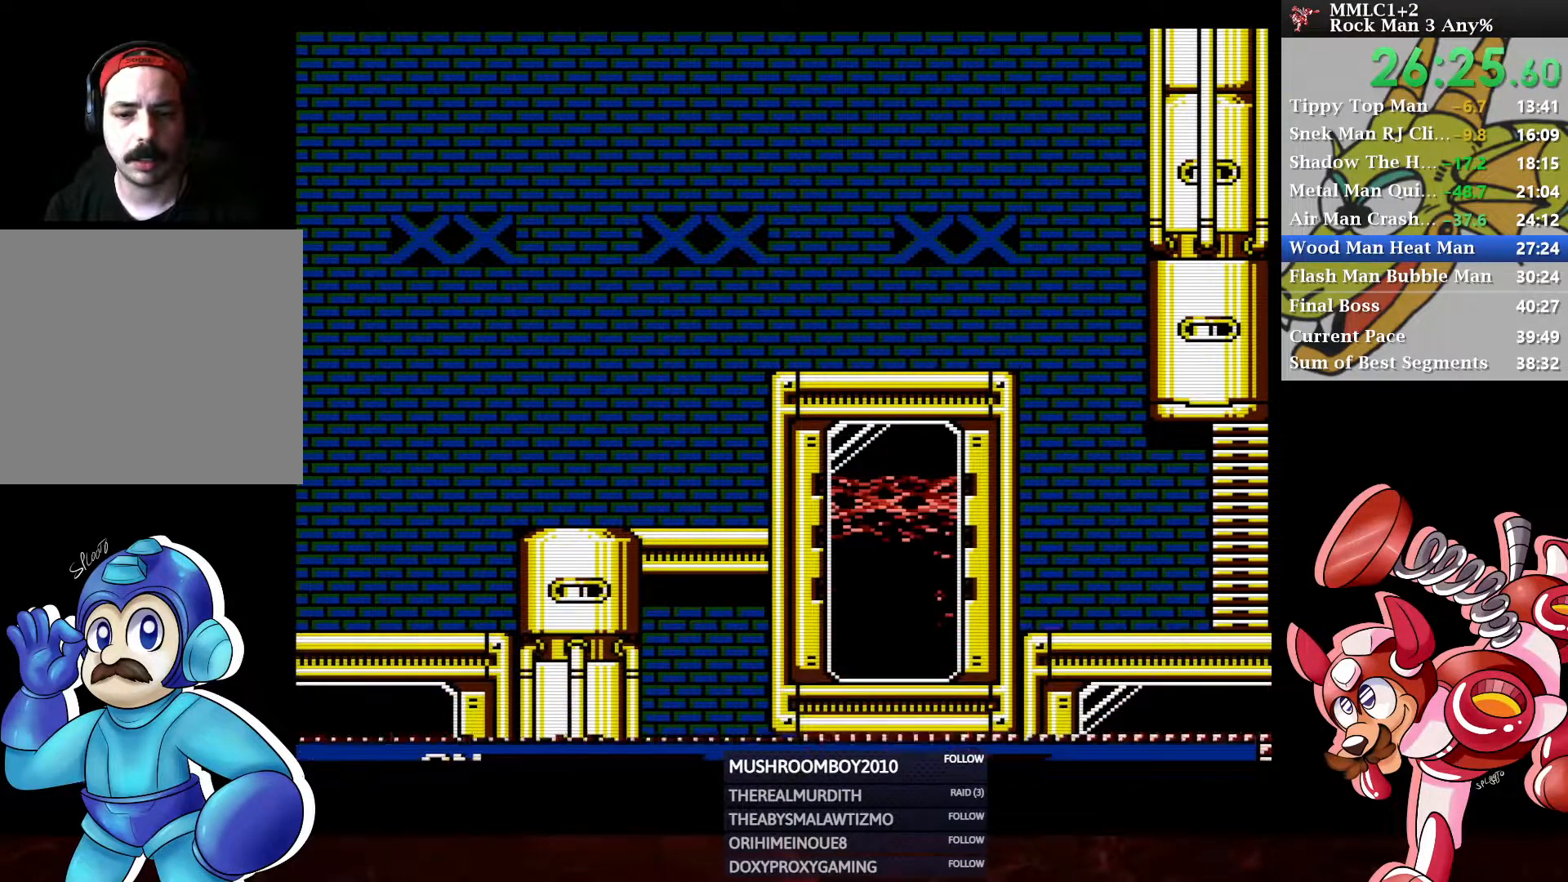
{"buttons": [], "left_stick": "center", "right_stick": "center", "events": [[67, "START", "up"], [200, "DPAD_LEFT", "down"], [267, "START", "down"], [317, "DPAD_LEFT", "up"], [383, "START", "up"]]}
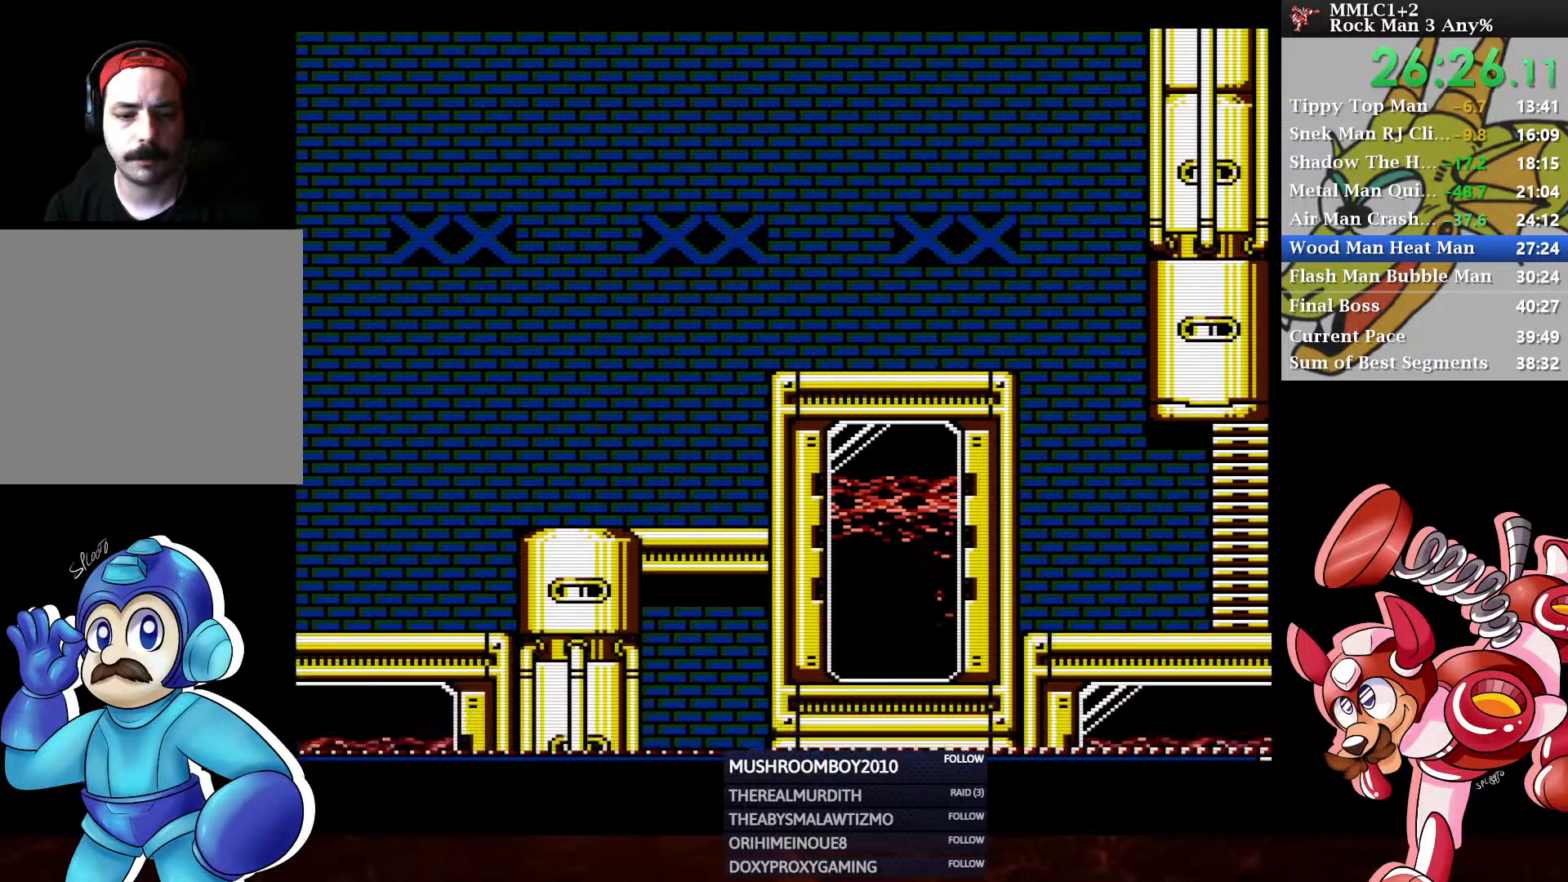
{"buttons": [], "left_stick": "center", "right_stick": "center", "events": [[400, "DPAD_RIGHT", "down"], [483, "DPAD_RIGHT", "up"]]}
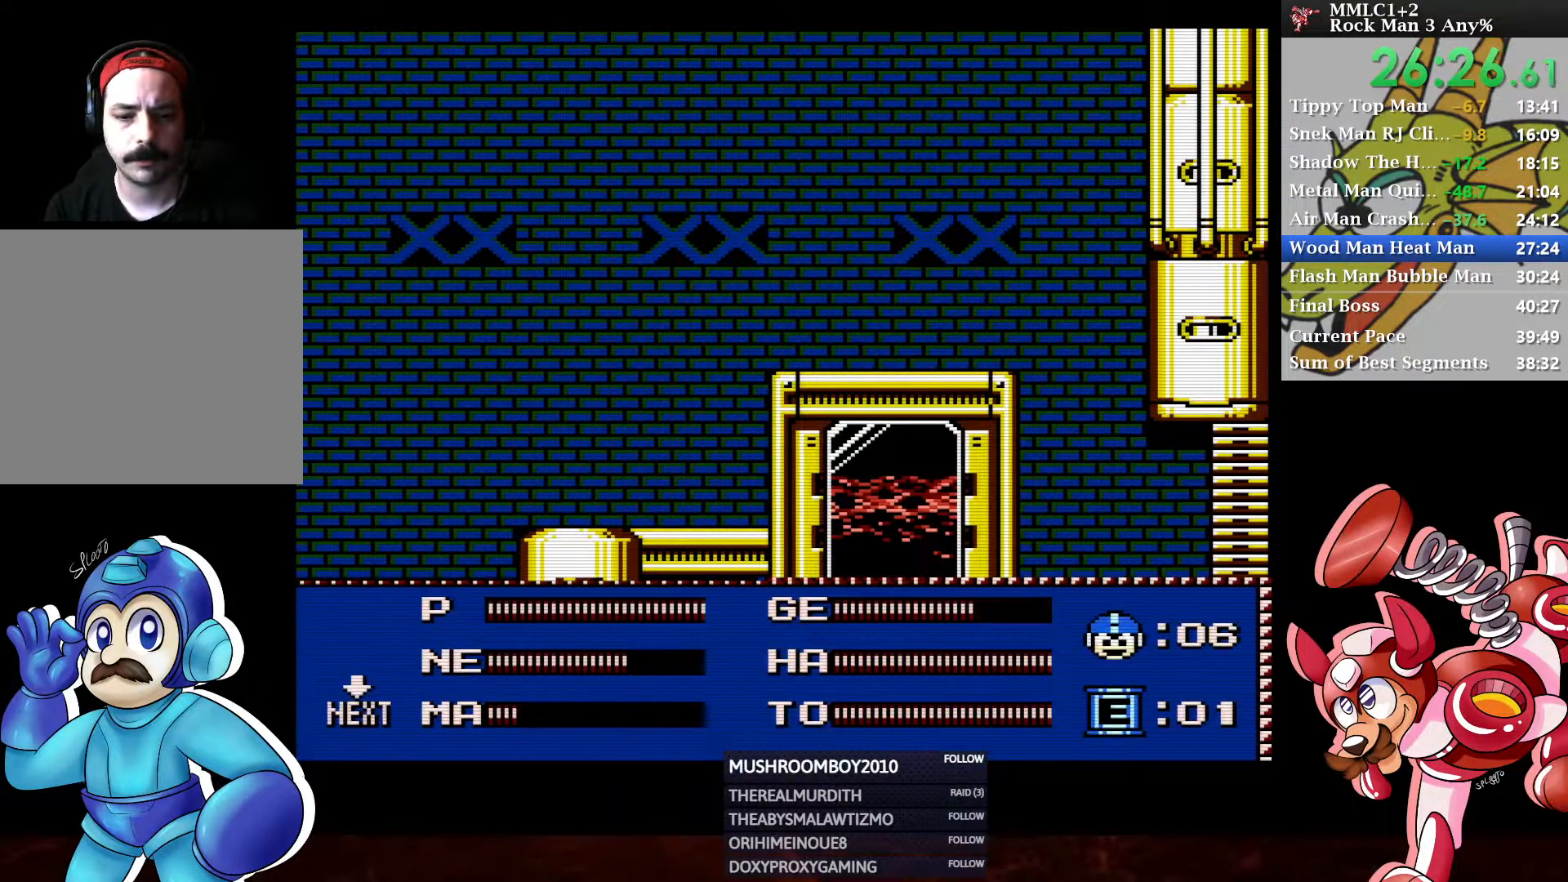
{"buttons": [], "left_stick": "center", "right_stick": "center", "events": [[83, "DPAD_DOWN", "down"], [150, "DPAD_DOWN", "up"], [217, "DPAD_DOWN", "down"], [283, "DPAD_DOWN", "up"], [333, "DPAD_RIGHT", "down"], [367, "START", "down"], [400, "DPAD_RIGHT", "up"], [500, "START", "up"]]}
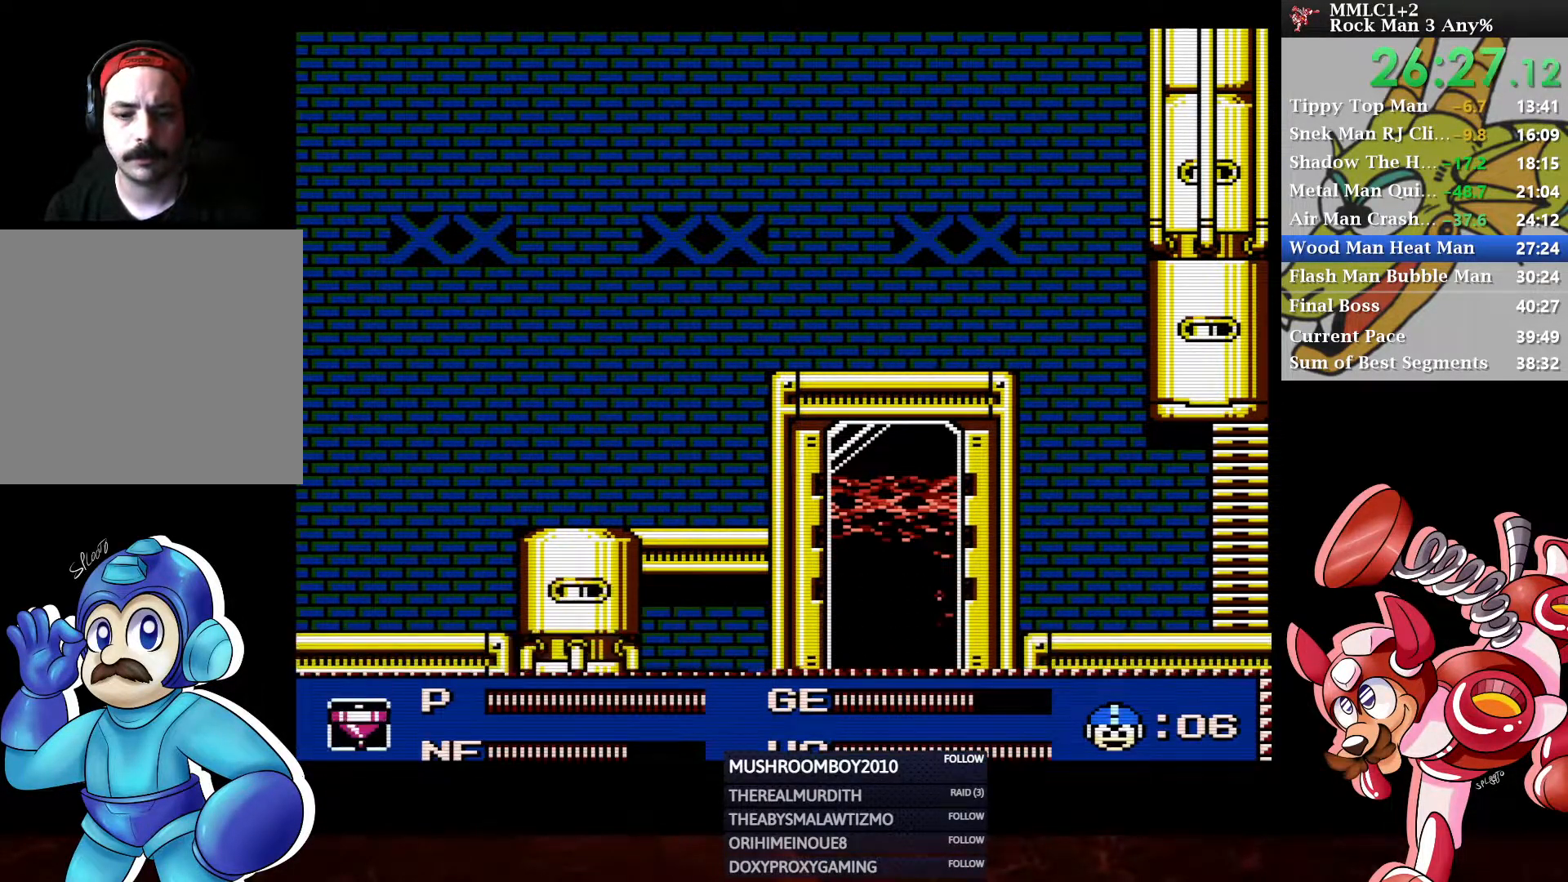
{"buttons": ["A", "DPAD_DOWN", "DPAD_RIGHT"], "left_stick": "center", "right_stick": "center", "events": [[150, "DPAD_RIGHT", "down"], [217, "DPAD_DOWN", "down"], [417, "A", "down"]]}
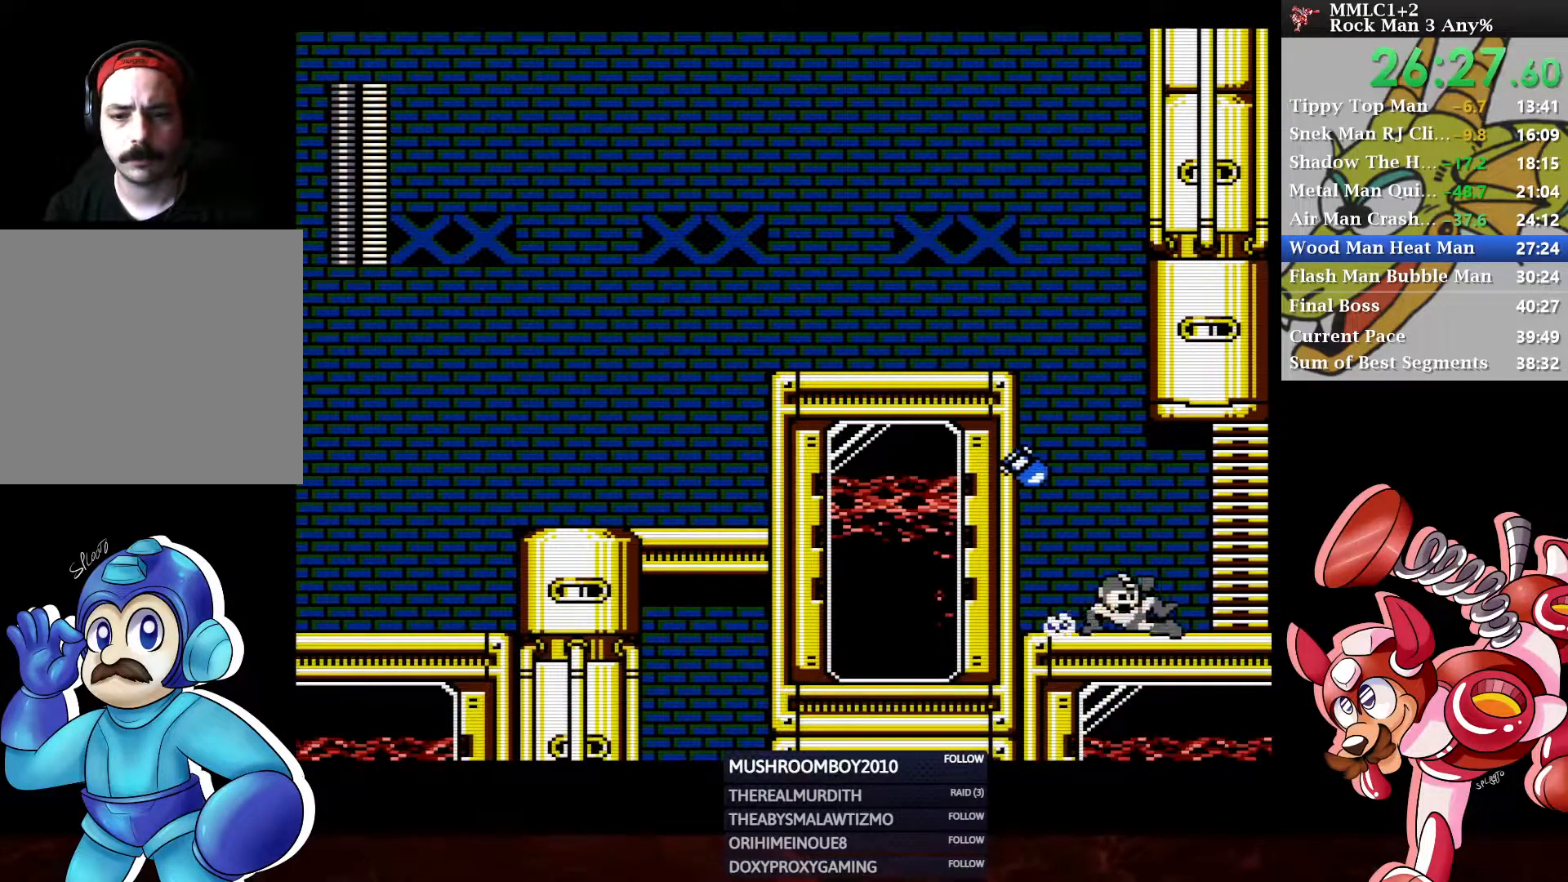
{"buttons": [], "left_stick": "center", "right_stick": "center", "events": [[233, "A", "up"], [233, "DPAD_DOWN", "up"], [233, "DPAD_RIGHT", "up"]]}
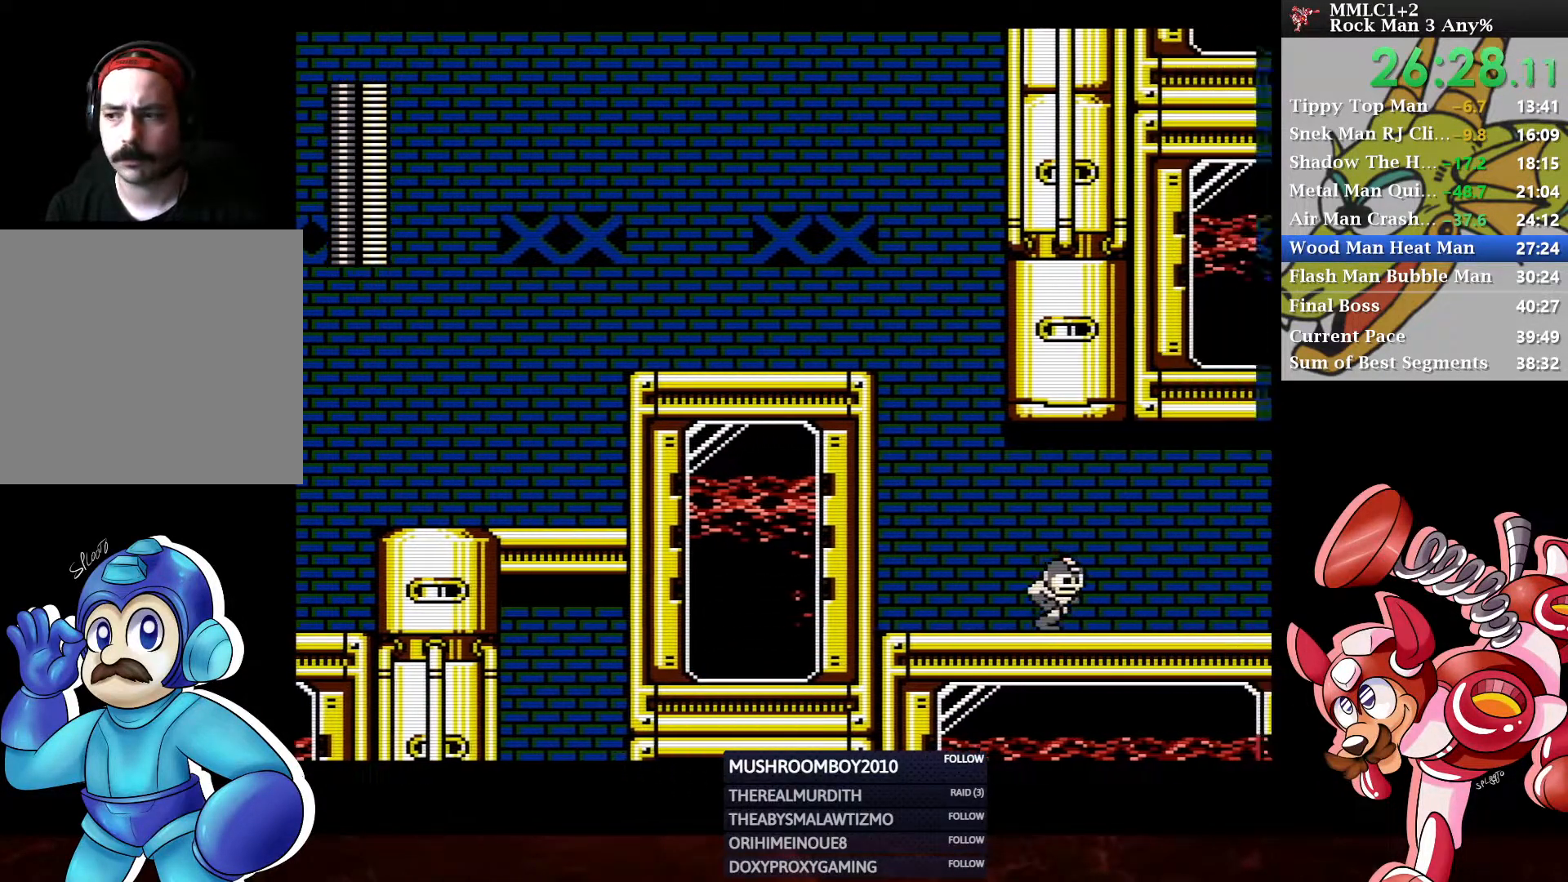
{"buttons": [], "left_stick": "center", "right_stick": "center", "events": []}
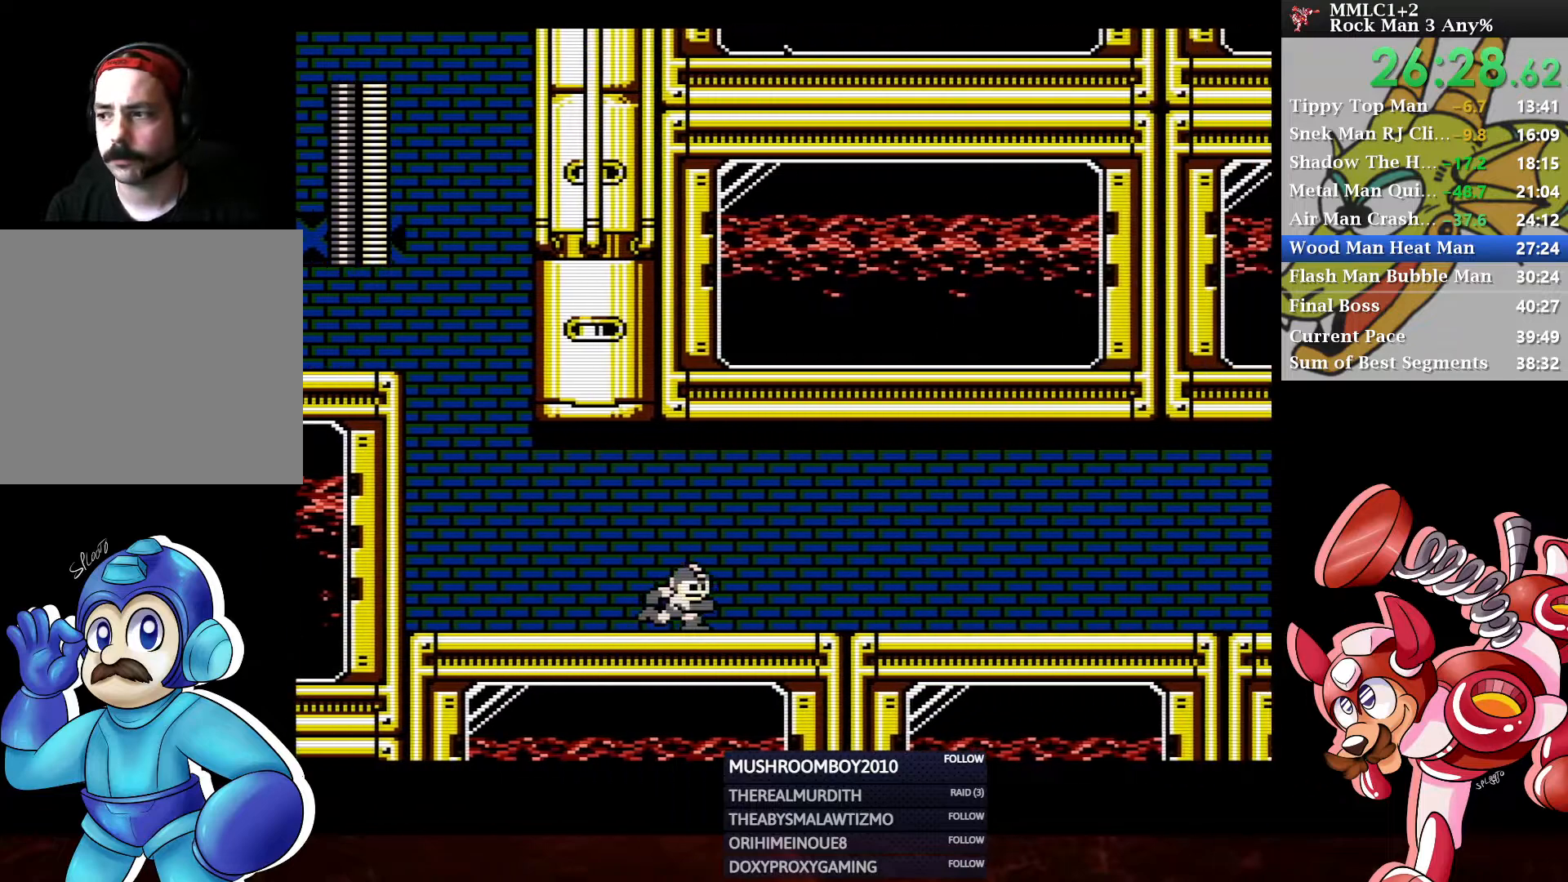
{"buttons": ["DPAD_DOWN", "DPAD_RIGHT"], "left_stick": "center", "right_stick": "center", "events": [[383, "DPAD_DOWN", "down"], [383, "DPAD_RIGHT", "down"]]}
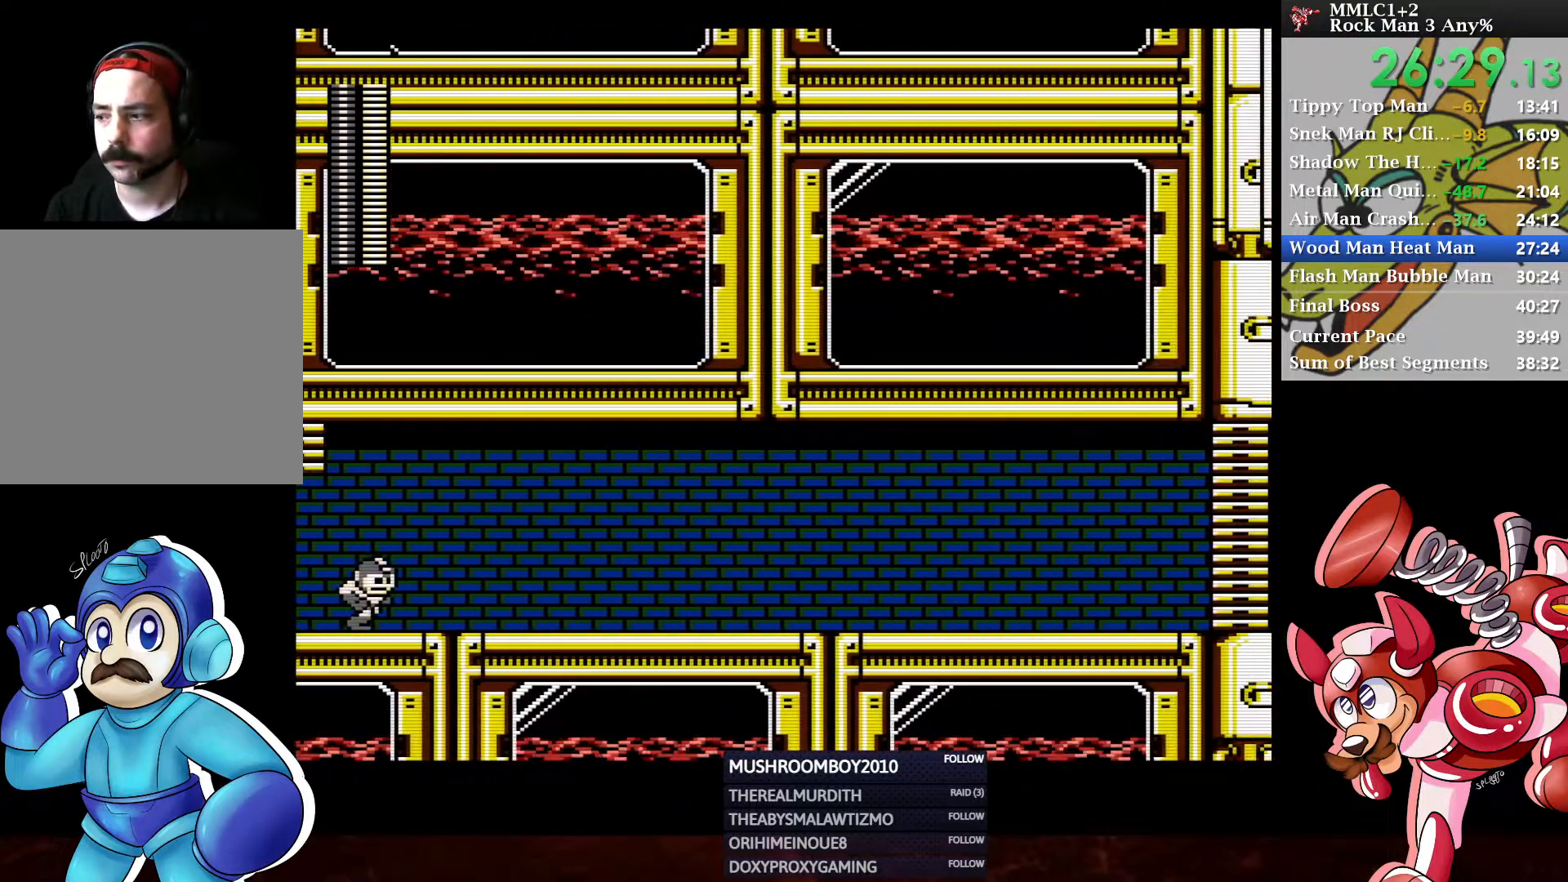
{"buttons": ["A", "DPAD_DOWN", "DPAD_RIGHT"], "left_stick": "center", "right_stick": "center", "events": [[283, "A", "down"]]}
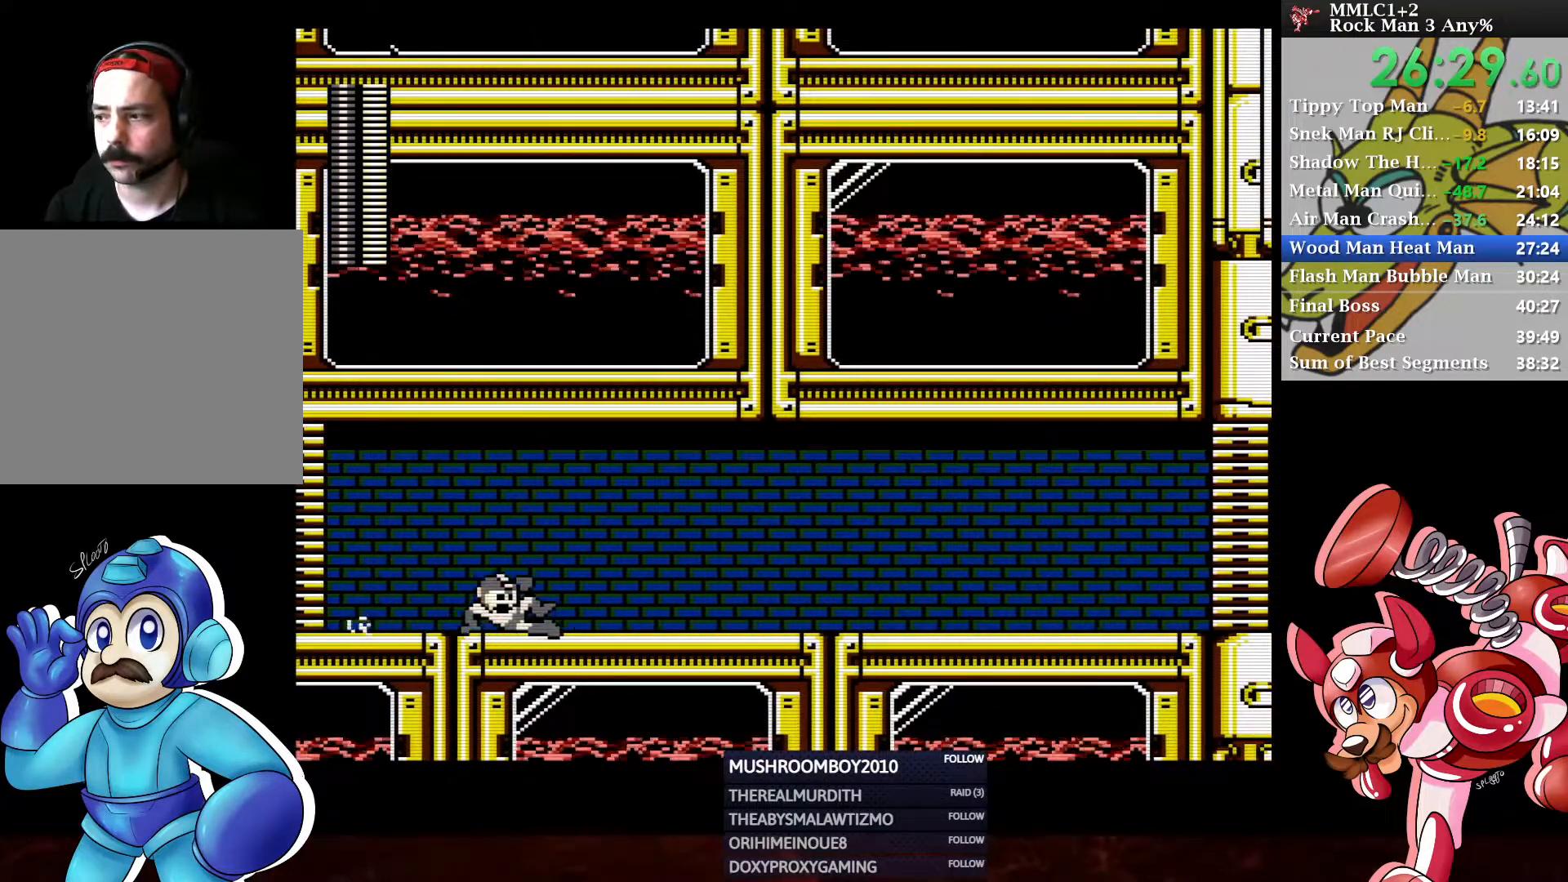
{"buttons": ["DPAD_DOWN", "DPAD_RIGHT"], "left_stick": "center", "right_stick": "center", "events": [[50, "A", "up"], [200, "A", "down"], [433, "A", "up"]]}
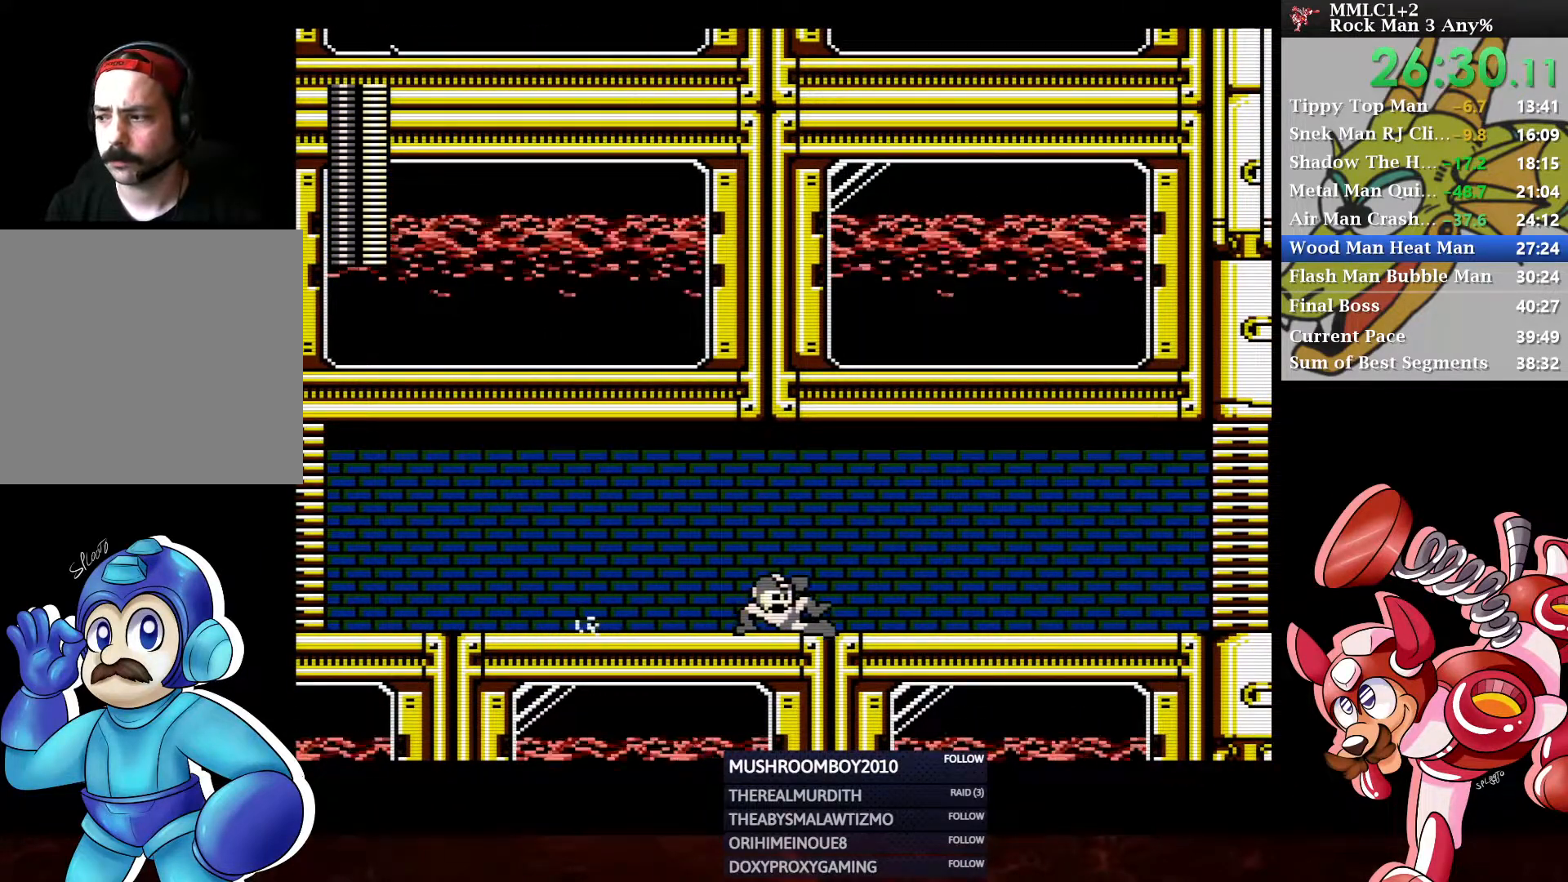
{"buttons": ["DPAD_DOWN", "DPAD_RIGHT"], "left_stick": "center", "right_stick": "center", "events": [[100, "A", "down"], [383, "A", "up"]]}
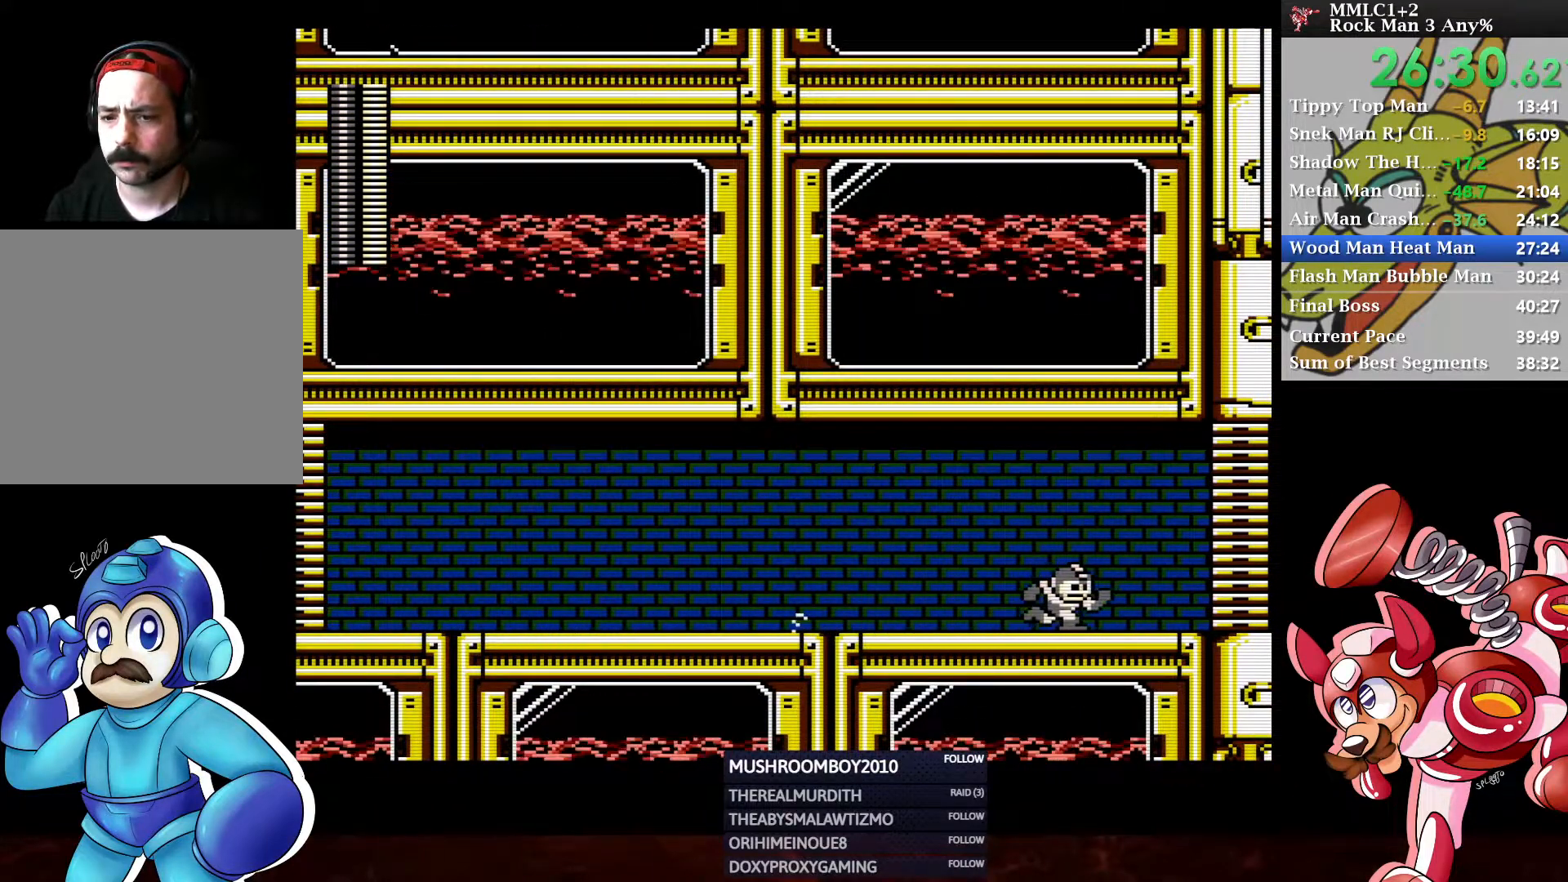
{"buttons": [], "left_stick": "center", "right_stick": "center", "events": [[33, "A", "down"], [383, "A", "up"], [417, "DPAD_DOWN", "up"], [417, "DPAD_RIGHT", "up"]]}